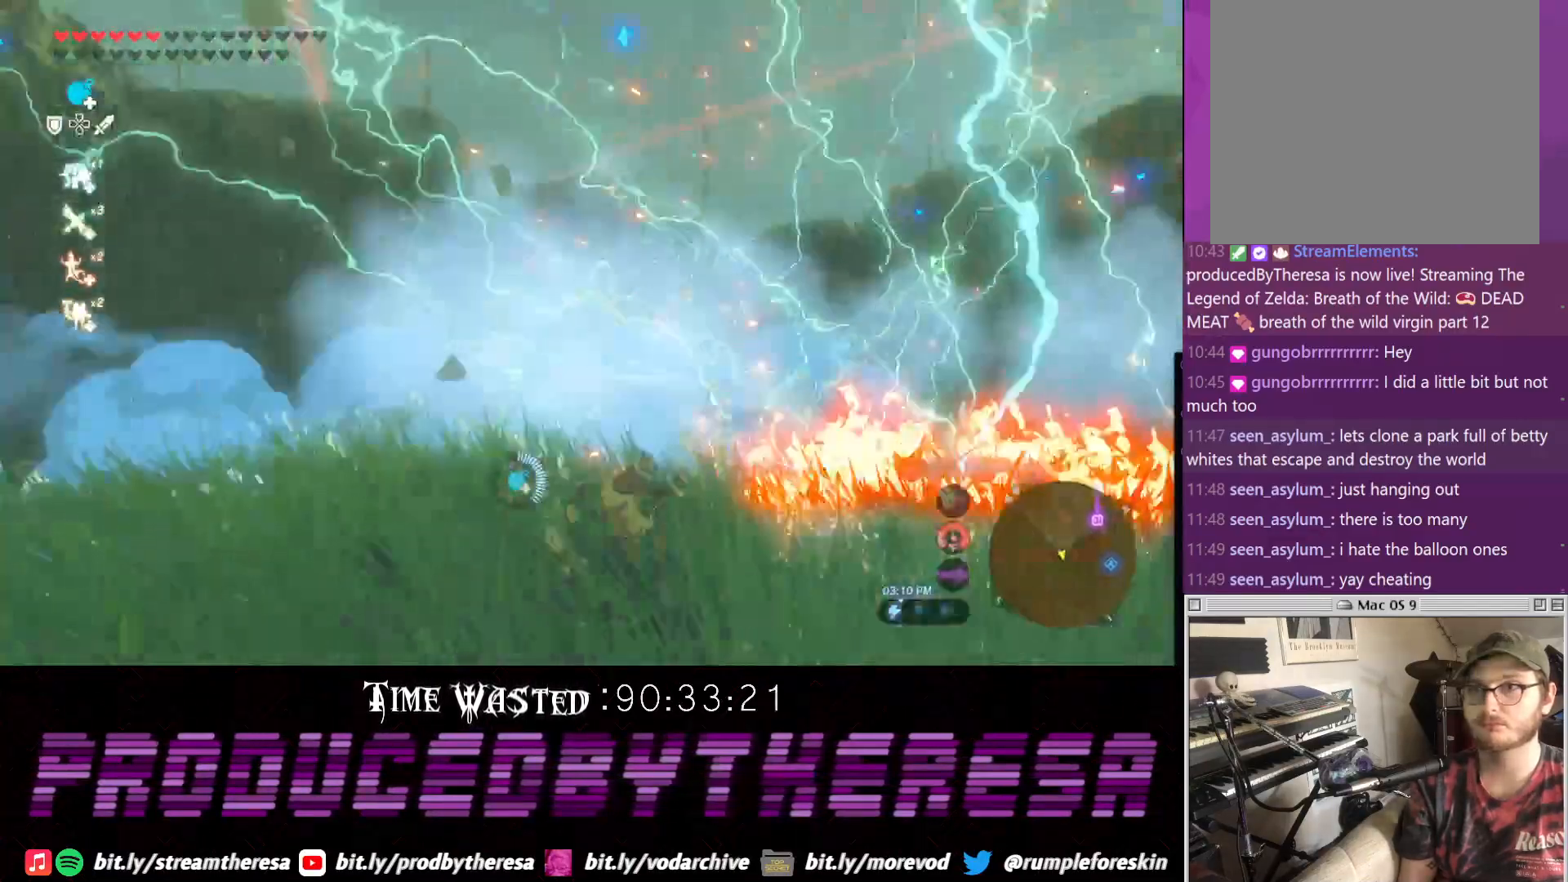
Gameplay with a controller (PlayStation layout); each line is a JSON object with the inputs held at the frame after it (dt_ms = milliseconds from this image to that frame). "events" lists button and stick changes between this image and that frame as [ms after this image, input, new state], when the widget could be followed in between. Not read: DPAD_LEFT DPAD_UP R3.
{"dt_ms": 500, "buttons": [], "left_stick": "up", "right_stick": "center", "events": [[217, "right_stick", "center"]]}
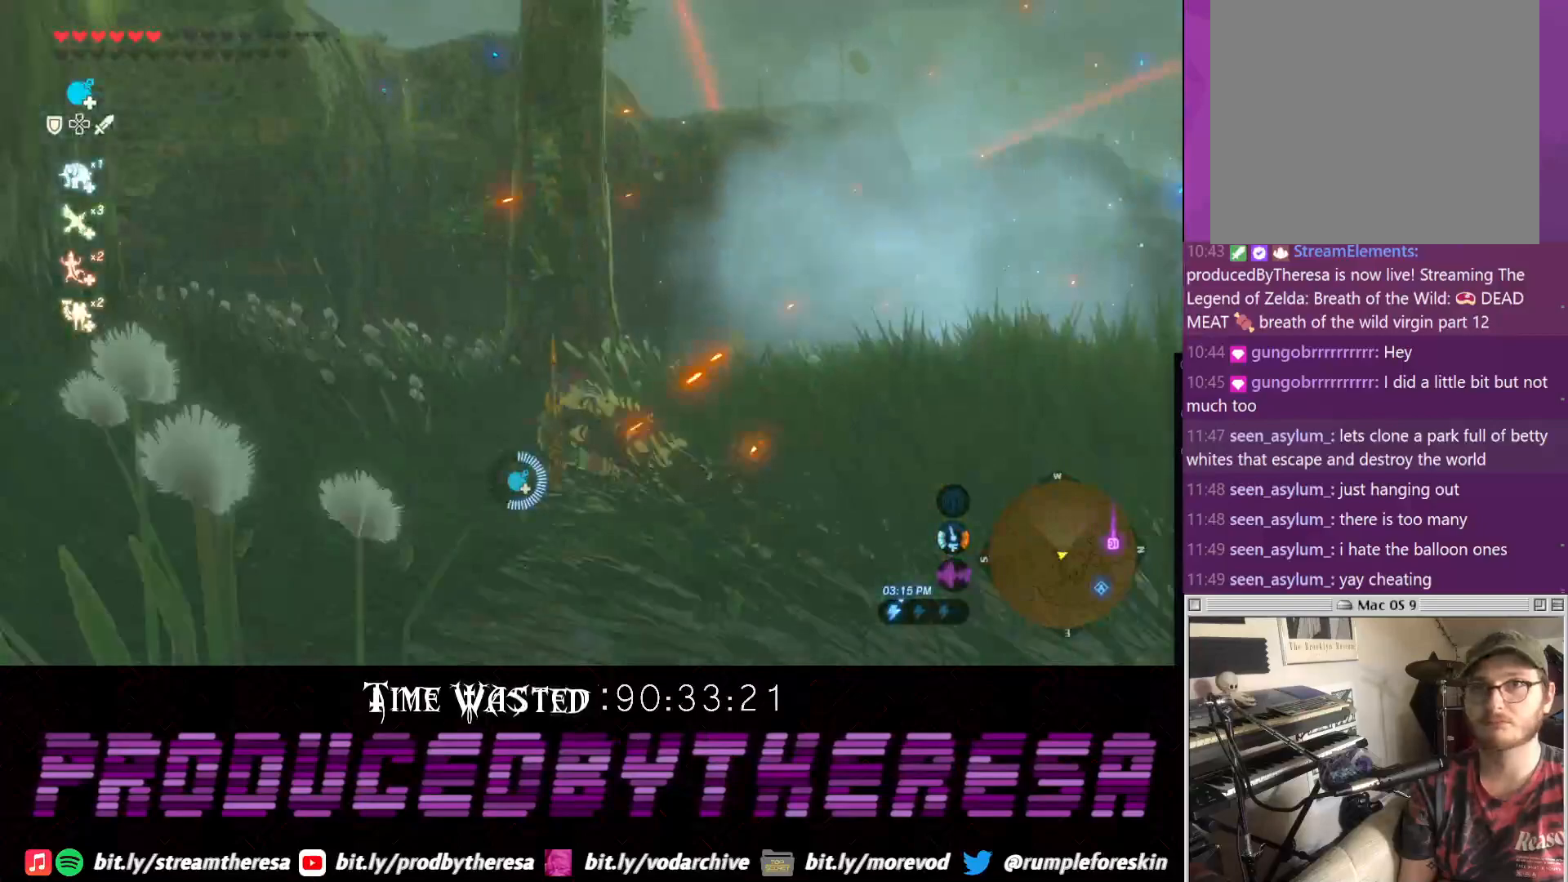
{"dt_ms": 500, "buttons": [], "left_stick": "up-right", "right_stick": "center", "events": [[150, "CROSS", "down"], [167, "left_stick", "up-right"], [250, "CROSS", "up"], [367, "CROSS", "down"], [450, "CROSS", "up"]]}
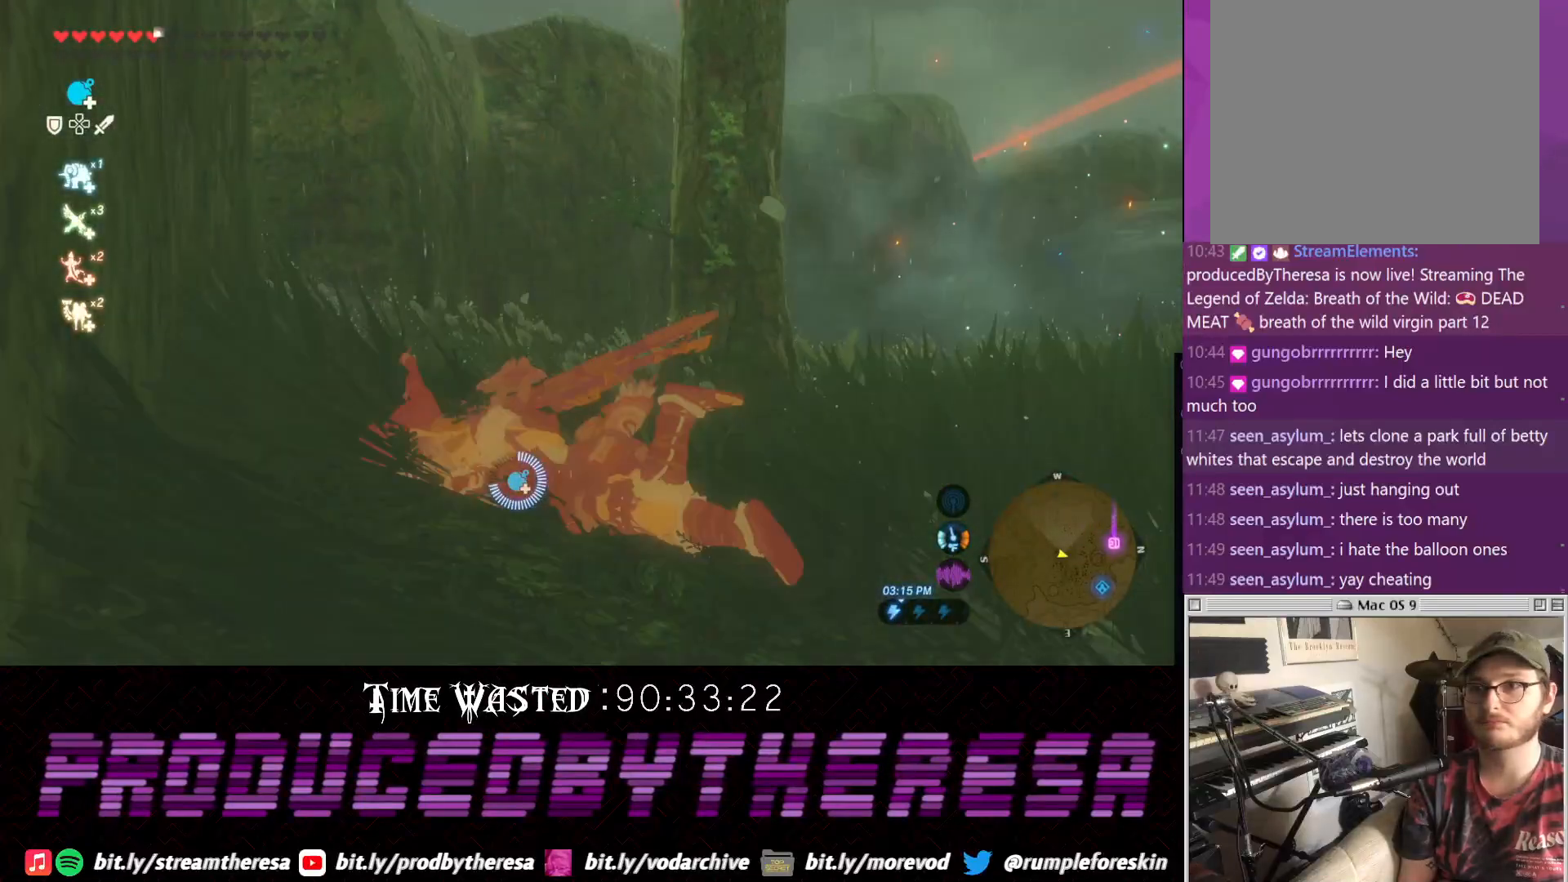
{"dt_ms": 500, "buttons": [], "left_stick": "up-right", "right_stick": "up-right", "events": [[33, "CROSS", "down"], [117, "CROSS", "up"], [283, "right_stick", "up-right"]]}
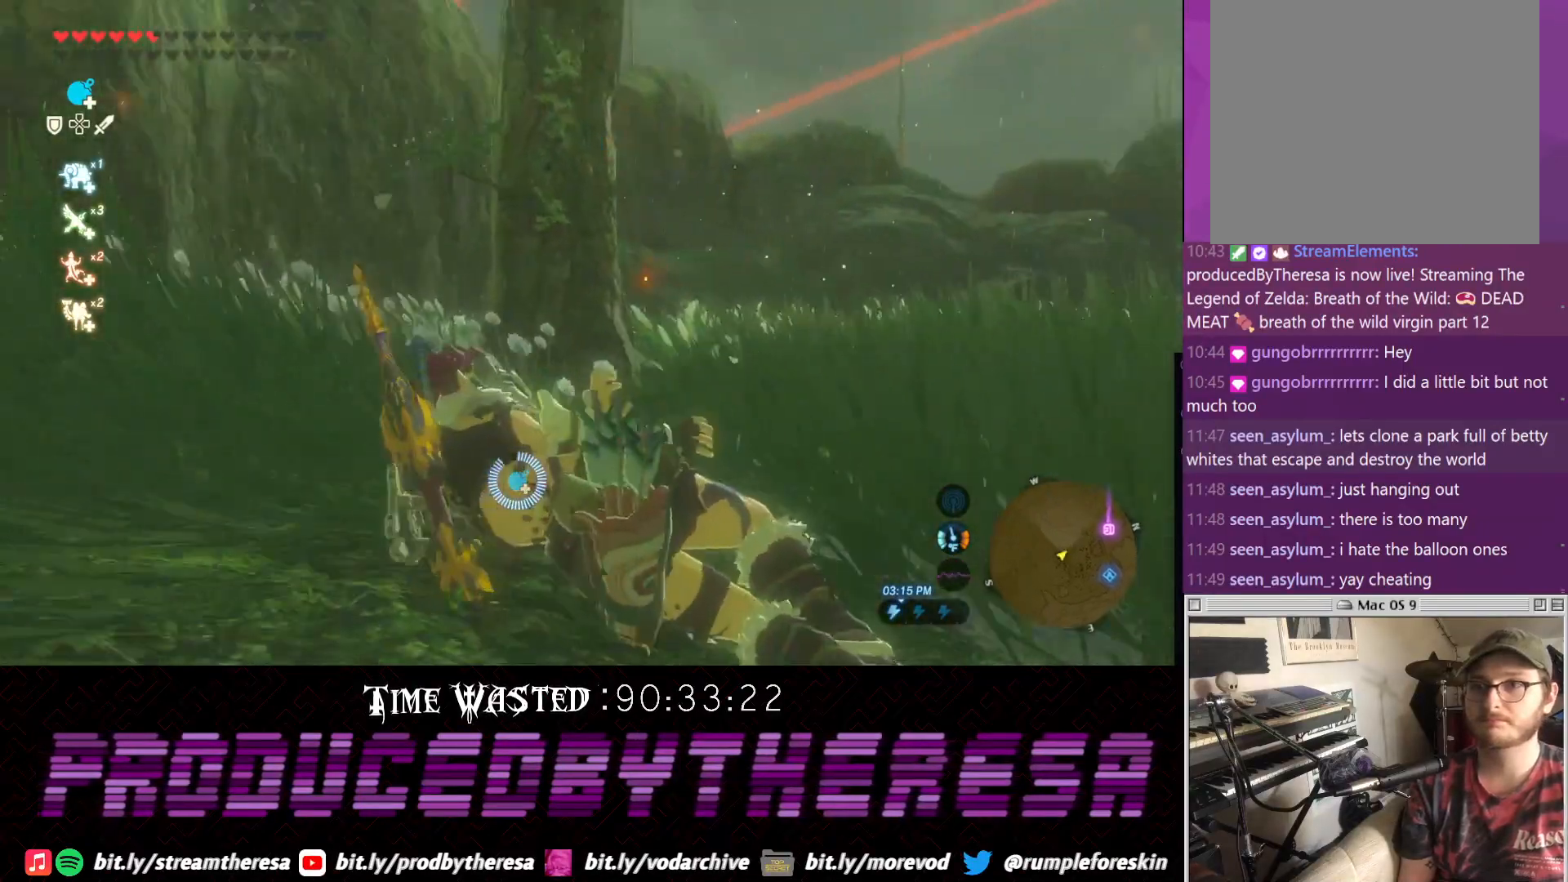
{"dt_ms": 500, "buttons": [], "left_stick": "center", "right_stick": "center", "events": [[250, "left_stick", "up"], [317, "right_stick", "center"], [467, "left_stick", "center"]]}
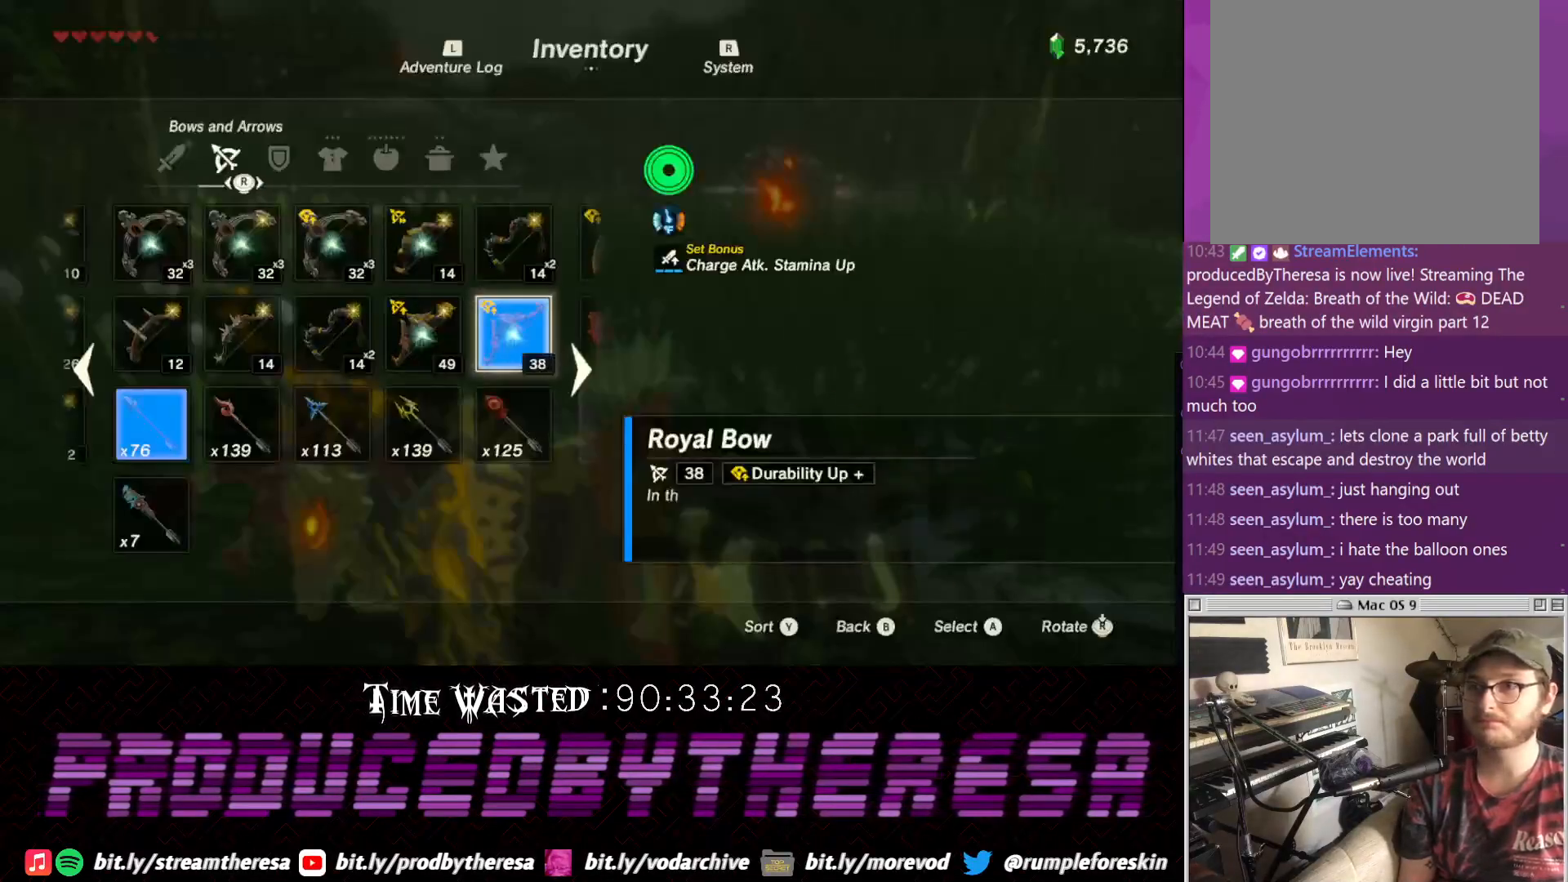
{"dt_ms": 500, "buttons": [], "left_stick": "center", "right_stick": "center", "events": []}
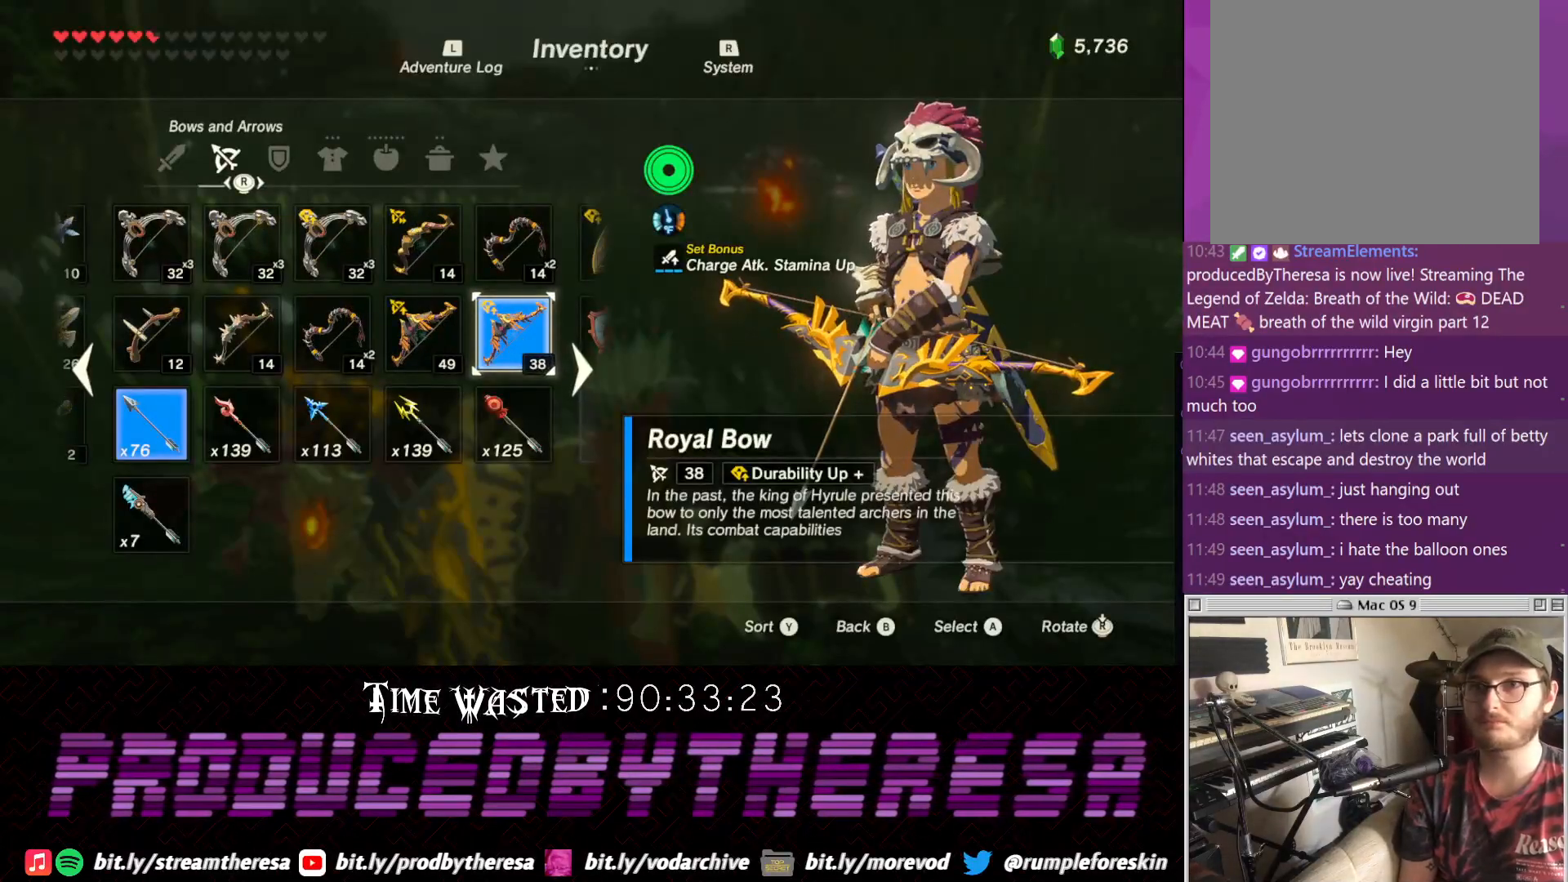
{"dt_ms": 500, "buttons": [], "left_stick": "center", "right_stick": "center", "events": [[33, "right_stick", "right"], [200, "right_stick", "center"], [267, "right_stick", "right"], [383, "right_stick", "center"]]}
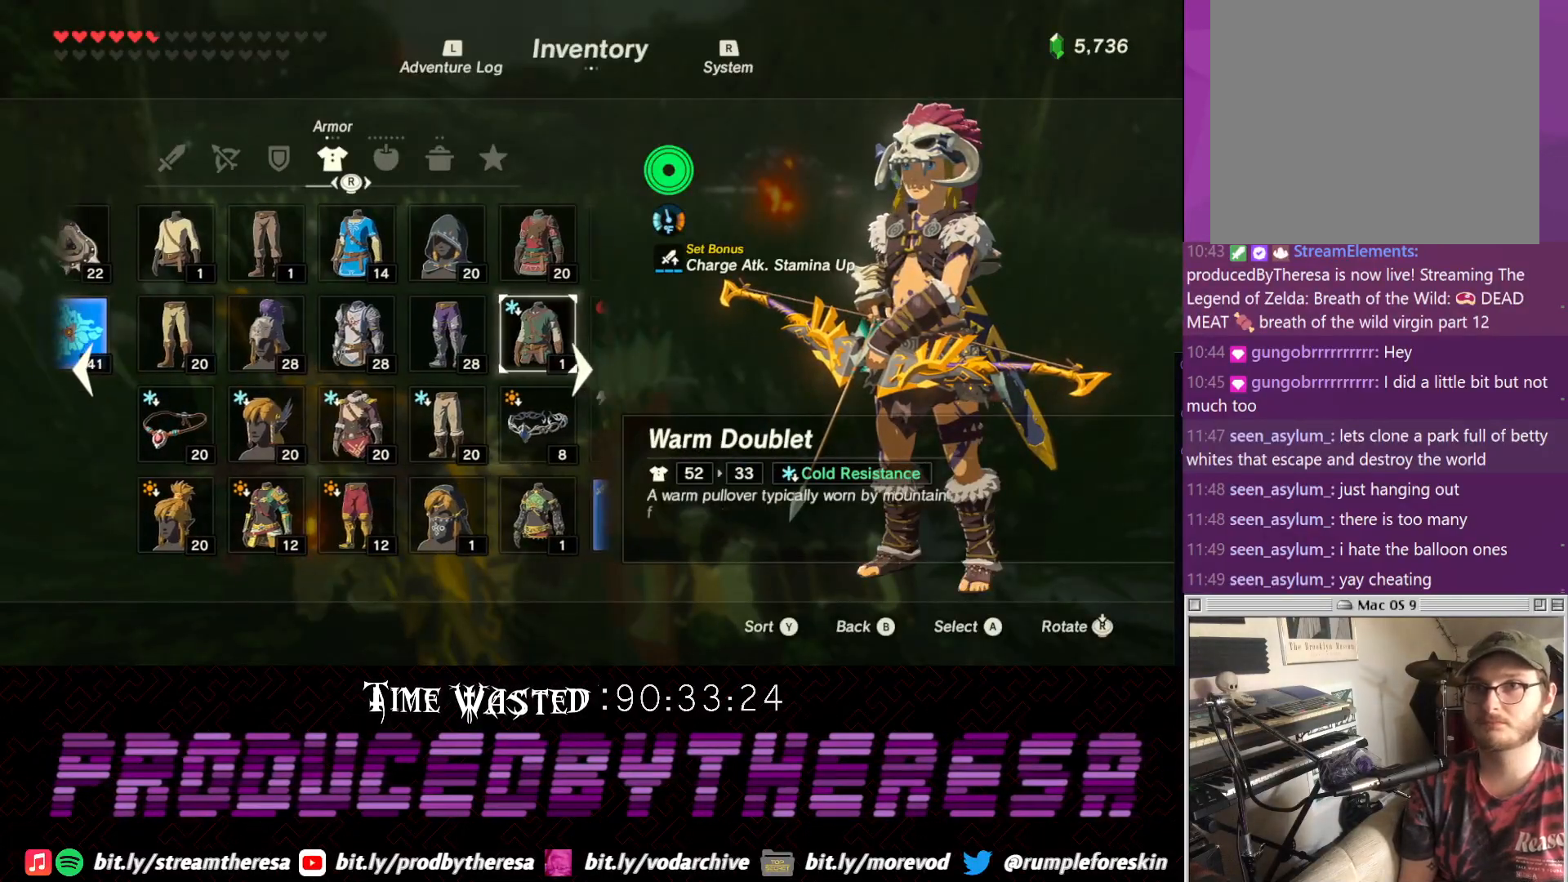
{"dt_ms": 500, "buttons": [], "left_stick": "center", "right_stick": "center", "events": [[300, "right_stick", "left"], [467, "right_stick", "center"]]}
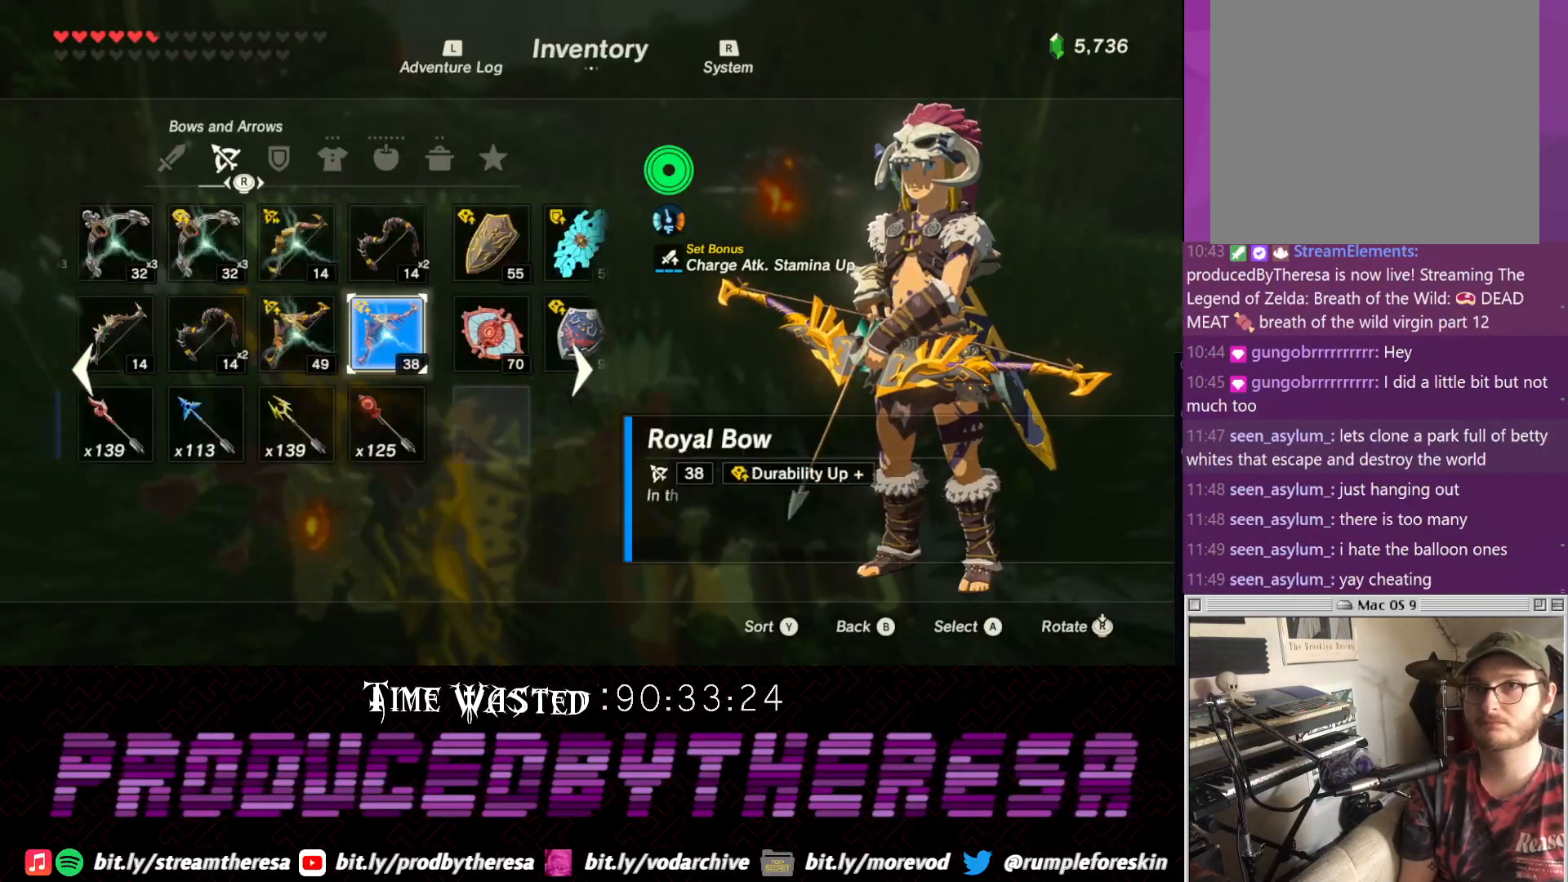
{"dt_ms": 500, "buttons": [], "left_stick": "center", "right_stick": "center", "events": [[300, "right_stick", "right"], [383, "right_stick", "center"]]}
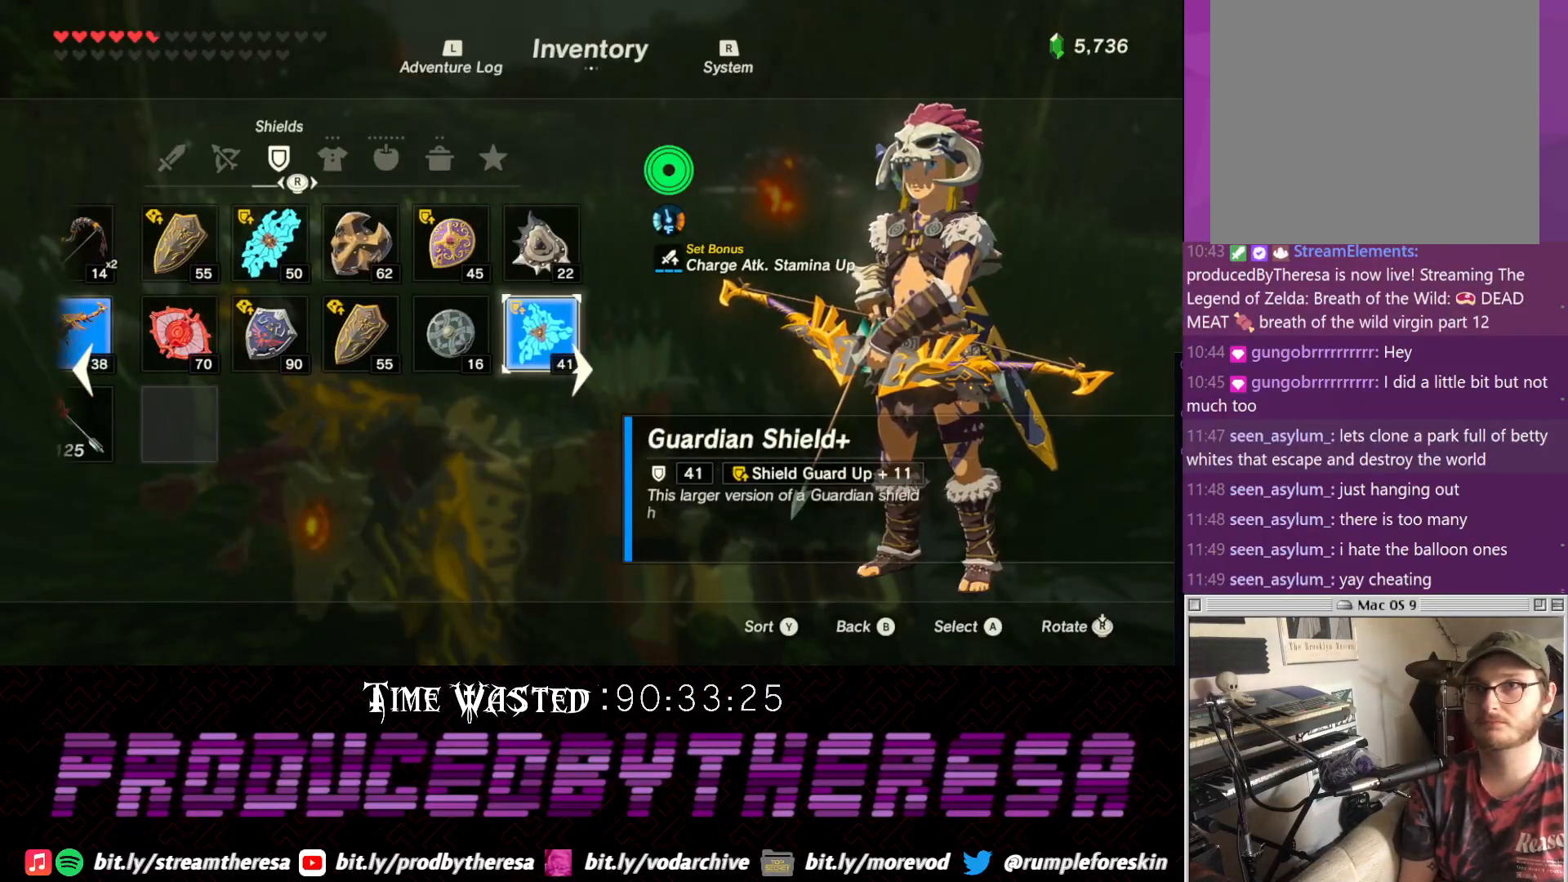
{"dt_ms": 500, "buttons": [], "left_stick": "center", "right_stick": "center", "events": []}
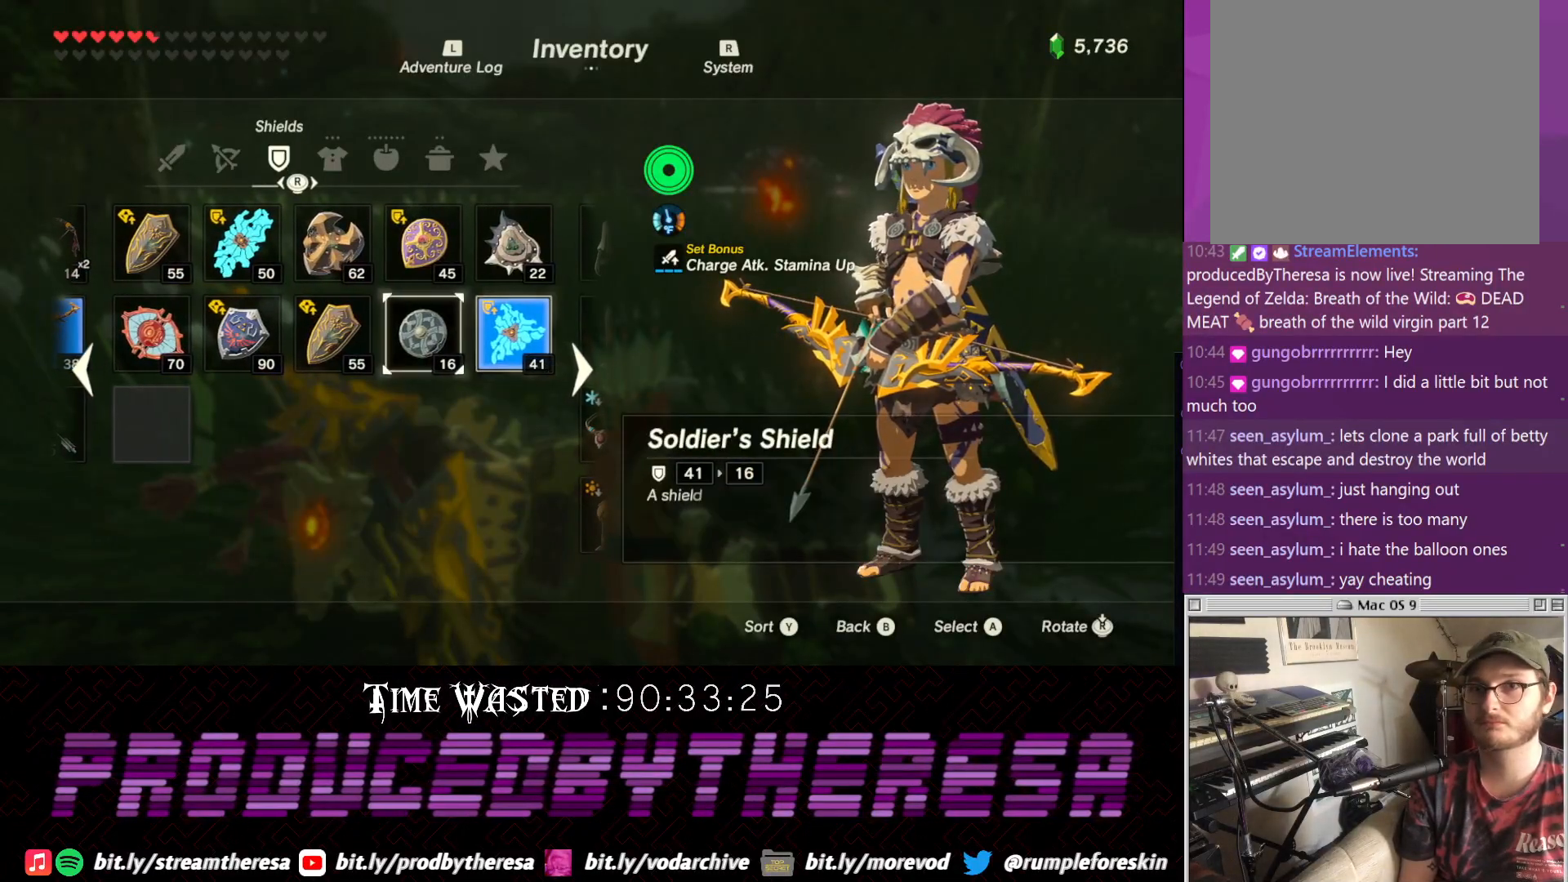
{"dt_ms": 500, "buttons": [], "left_stick": "center", "right_stick": "center", "events": []}
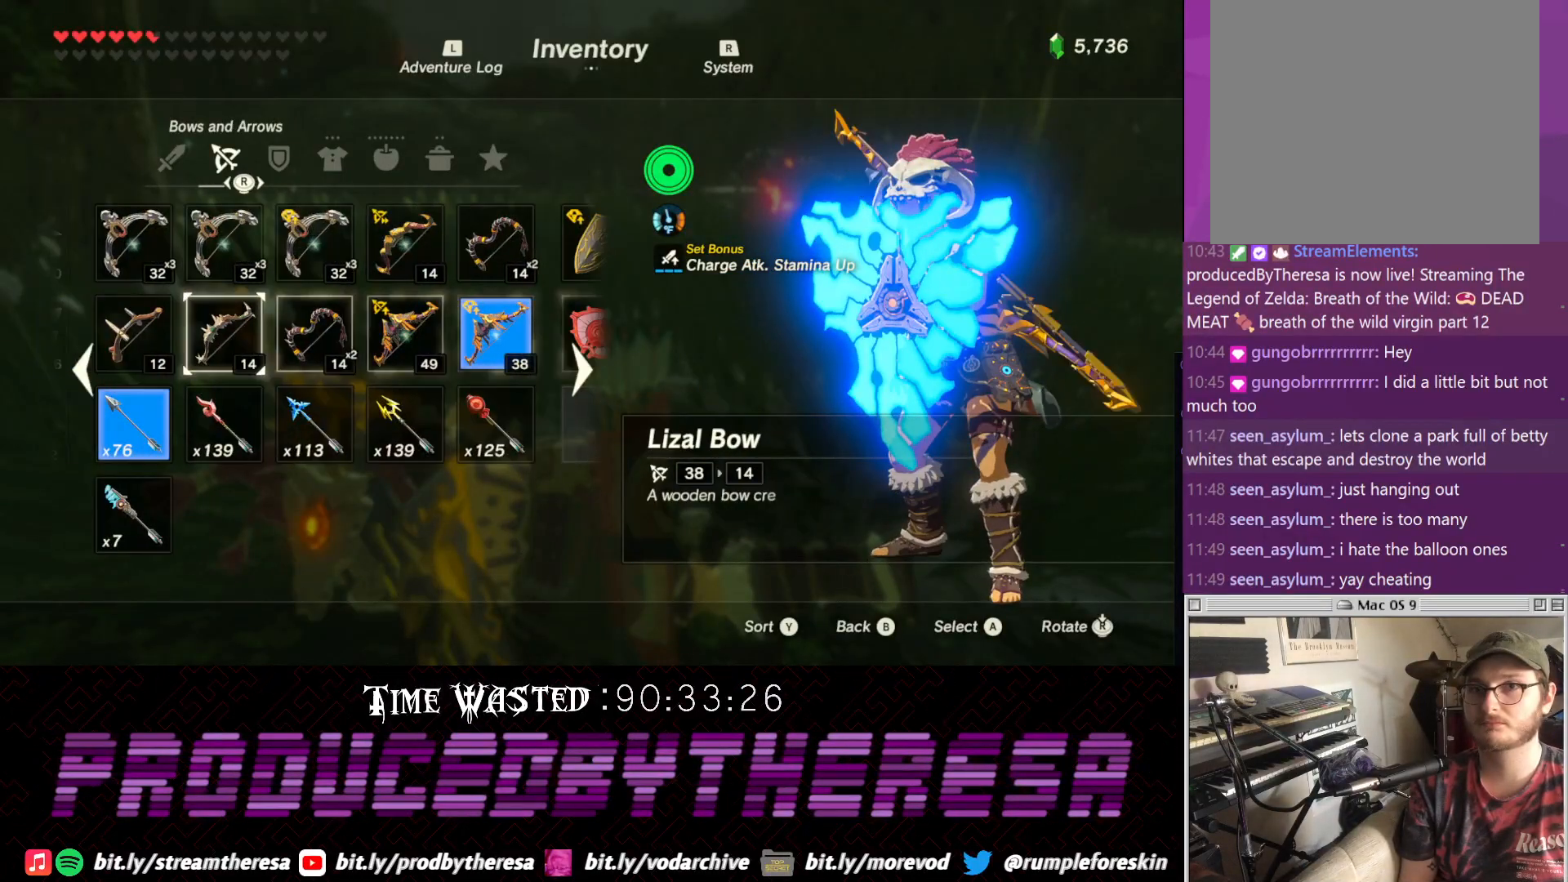
{"dt_ms": 500, "buttons": [], "left_stick": "center", "right_stick": "right", "events": [[317, "right_stick", "right"]]}
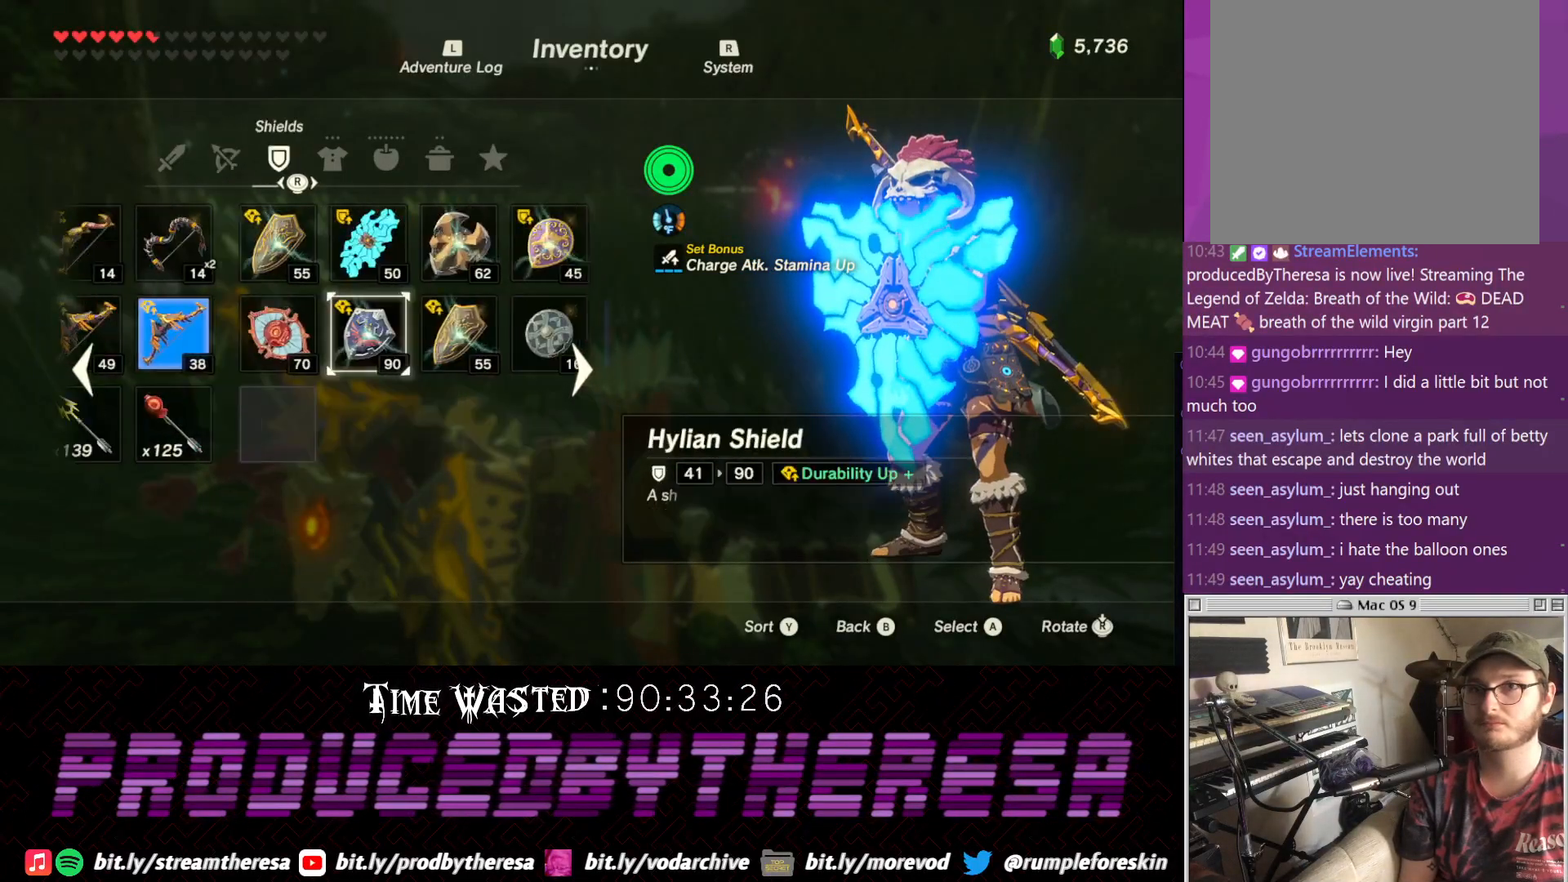
{"dt_ms": 500, "buttons": [], "left_stick": "center", "right_stick": "center", "events": [[83, "right_stick", "center"], [133, "right_stick", "right"], [233, "right_stick", "center"], [300, "right_stick", "right"], [467, "right_stick", "center"]]}
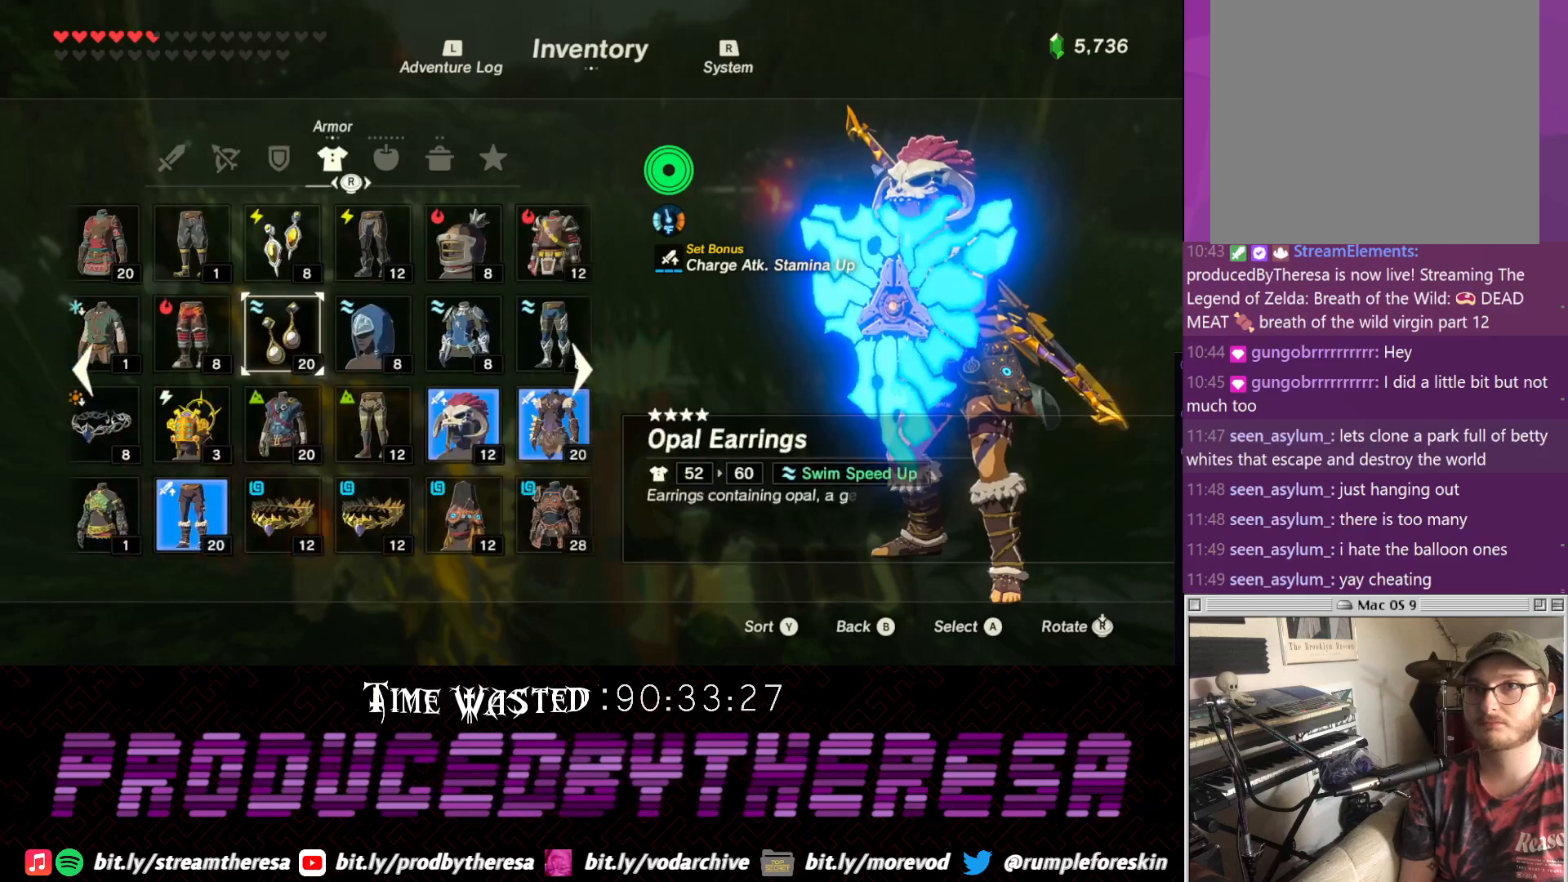
{"dt_ms": 500, "buttons": [], "left_stick": "center", "right_stick": "center", "events": [[233, "right_stick", "left"], [300, "right_stick", "center"]]}
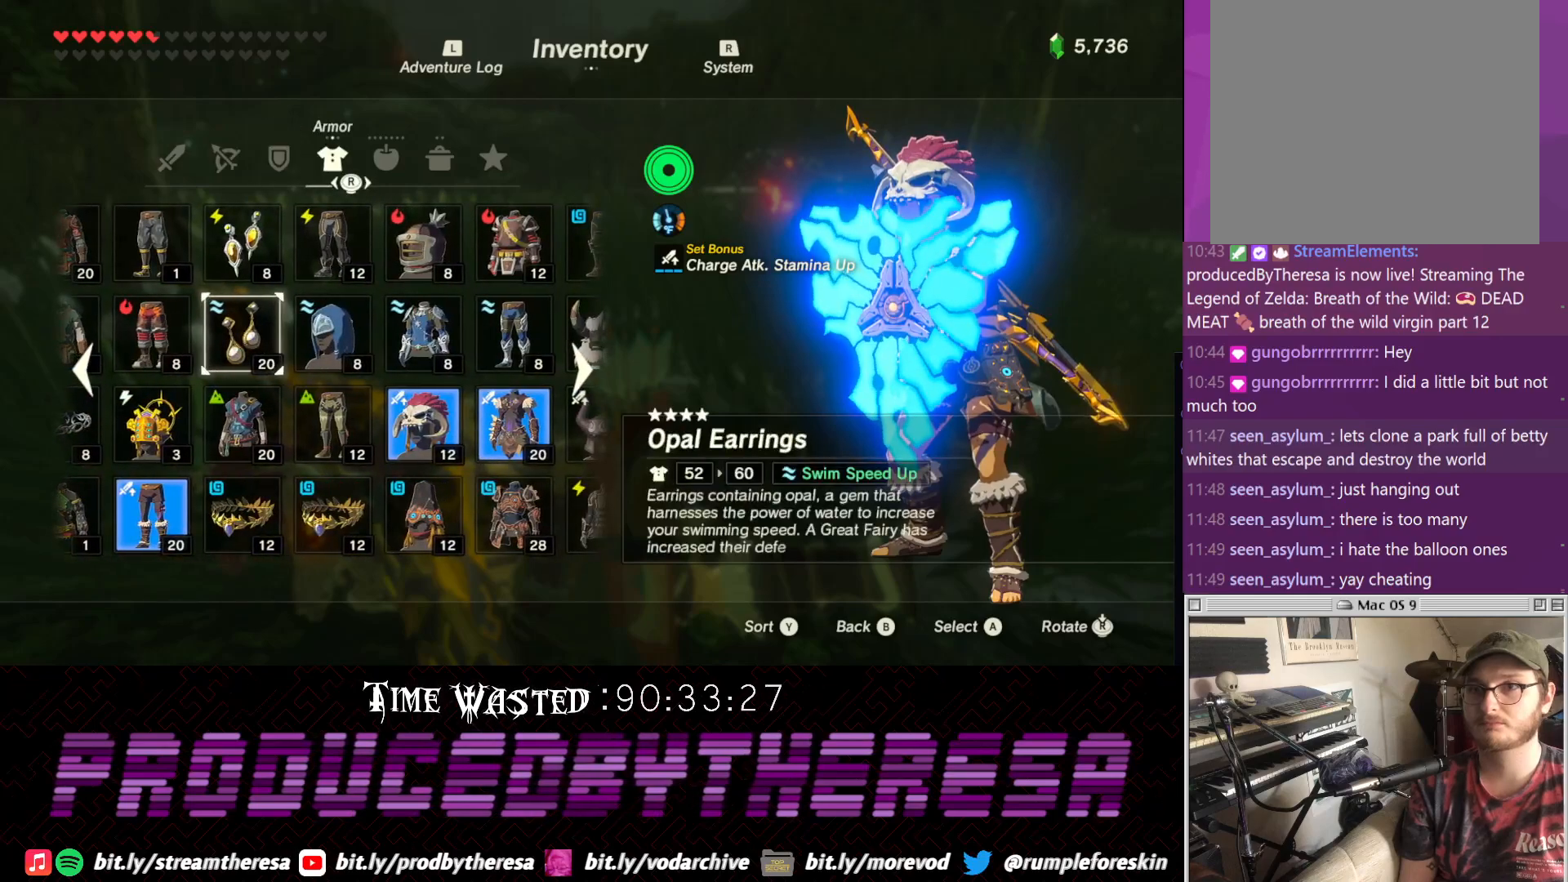
{"dt_ms": 1000, "buttons": [], "left_stick": "center", "right_stick": "center", "events": [[167, "DPAD_DOWN", "down"], [283, "DPAD_DOWN", "up"], [433, "DPAD_RIGHT", "down"], [733, "DPAD_RIGHT", "up"]]}
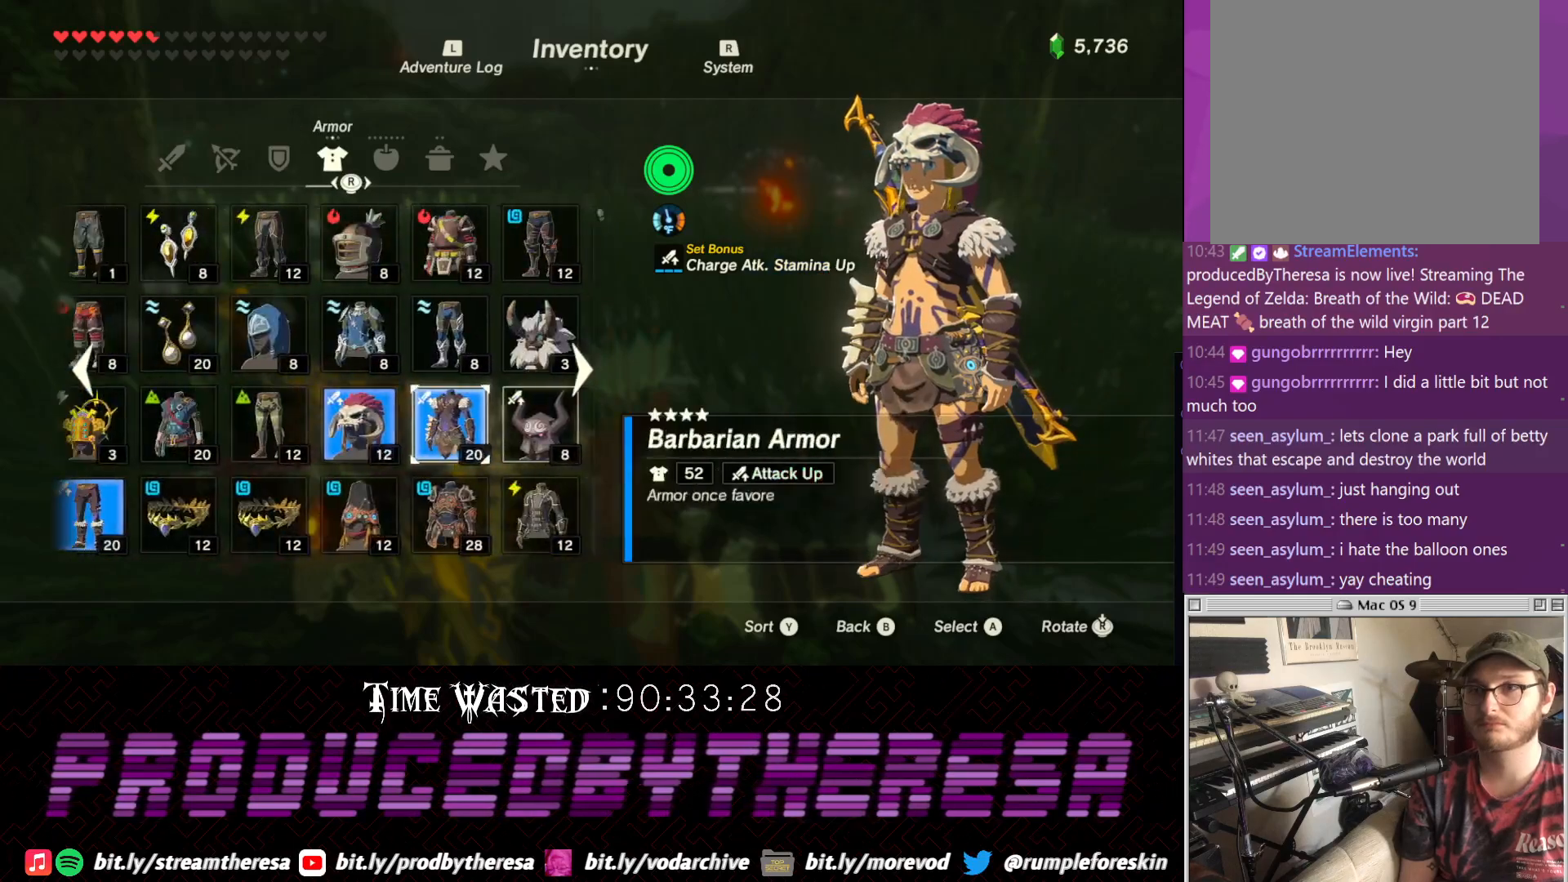
{"dt_ms": 500, "buttons": [], "left_stick": "center", "right_stick": "center", "events": []}
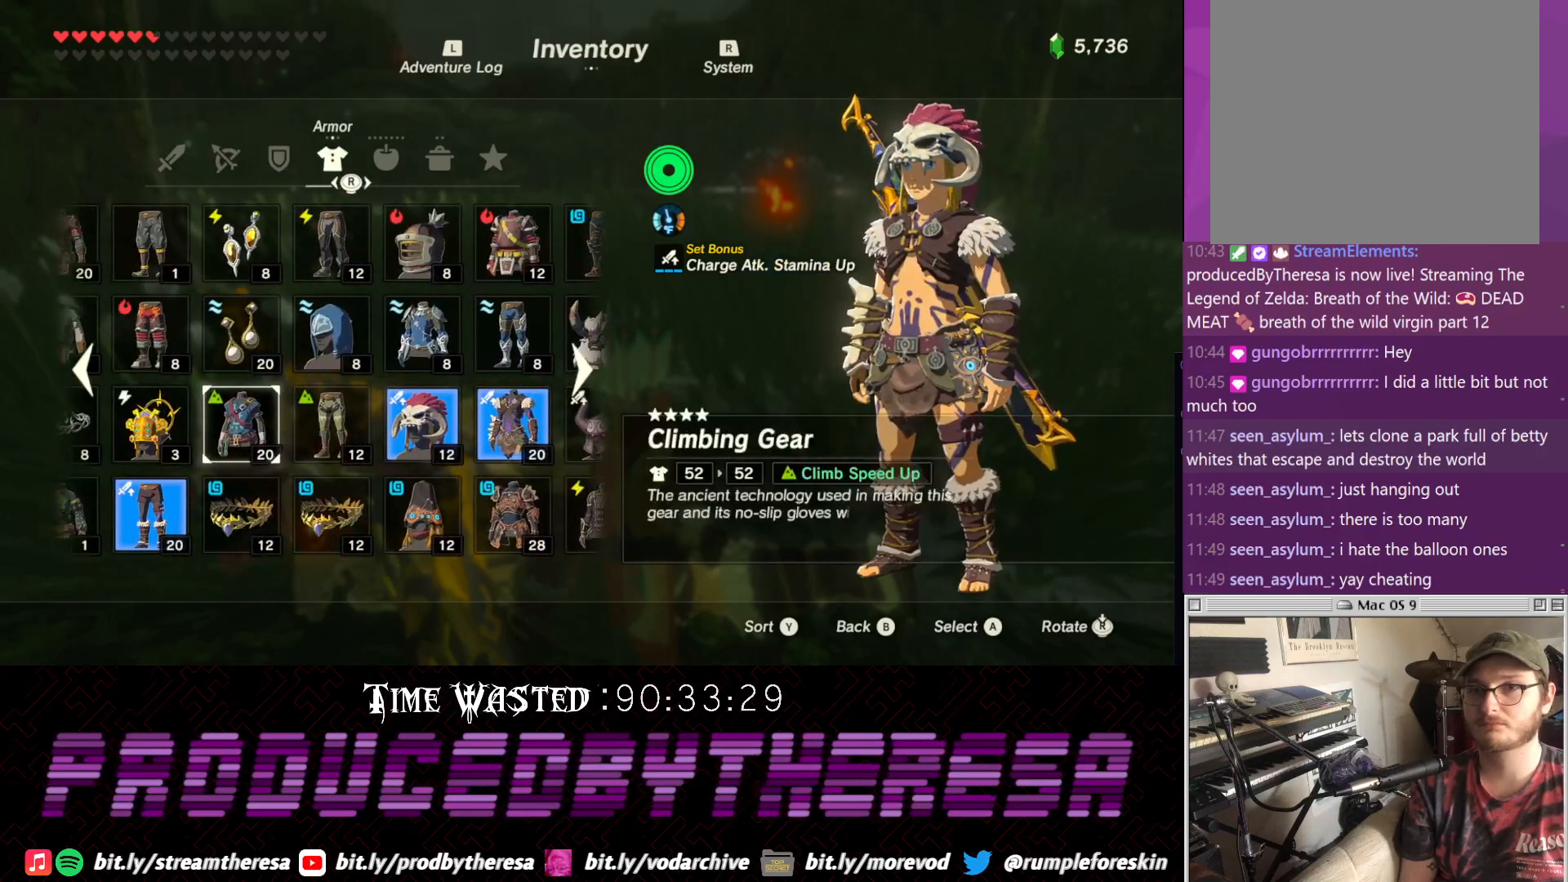
{"dt_ms": 500, "buttons": [], "left_stick": "center", "right_stick": "center", "events": [[133, "CIRCLE", "down"], [200, "CIRCLE", "up"], [283, "CIRCLE", "down"], [333, "CIRCLE", "up"]]}
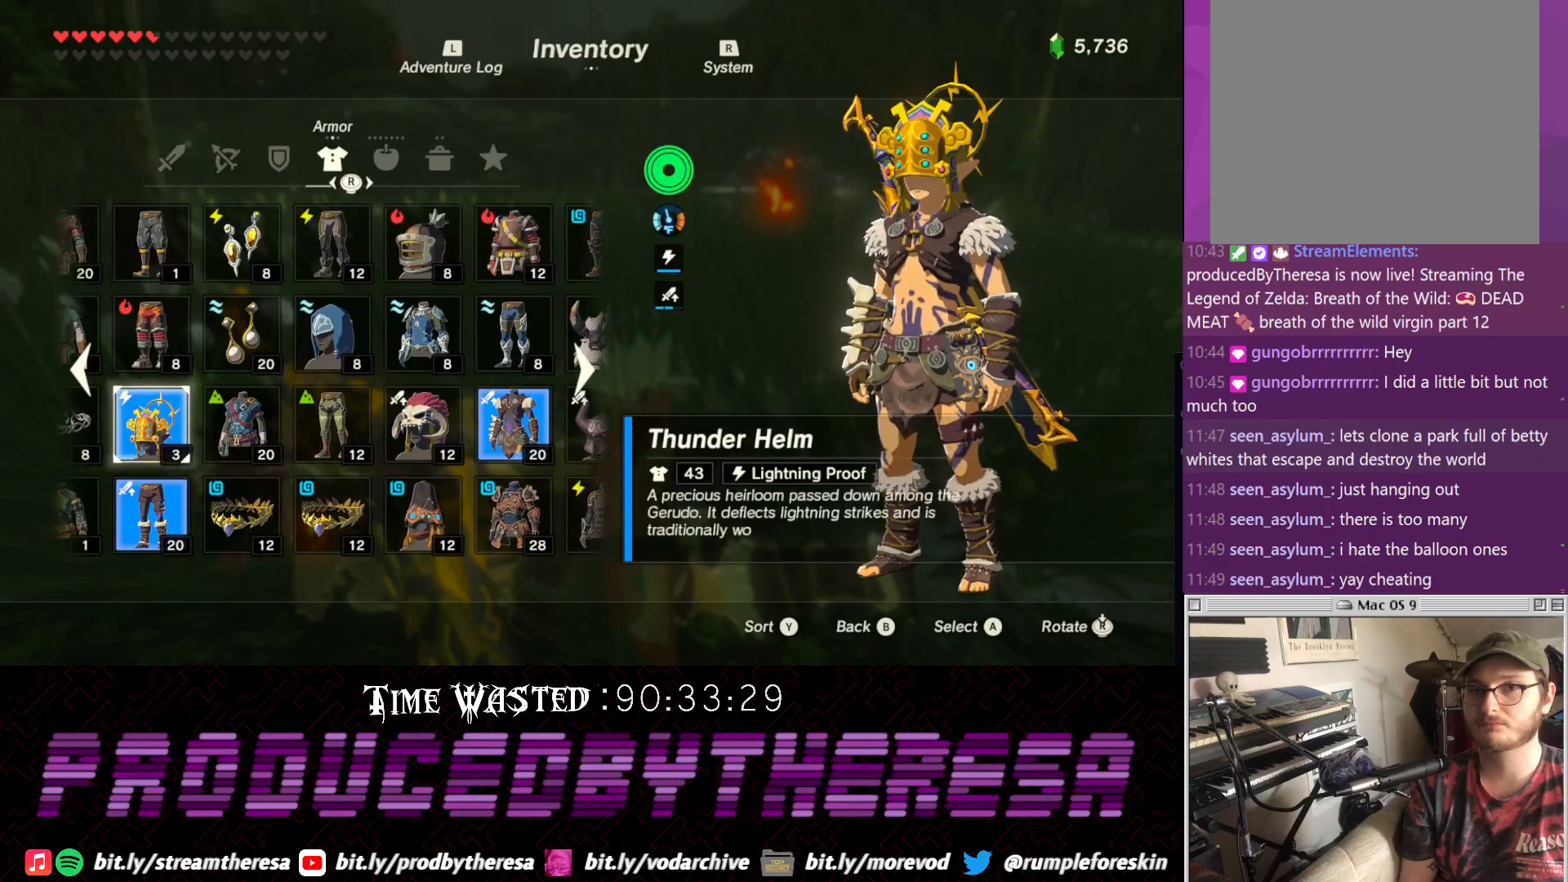
{"dt_ms": 500, "buttons": [], "left_stick": "up", "right_stick": "center", "events": [[17, "CROSS", "down"], [67, "CROSS", "up"], [217, "right_stick", "right"], [267, "left_stick", "up"], [450, "right_stick", "center"]]}
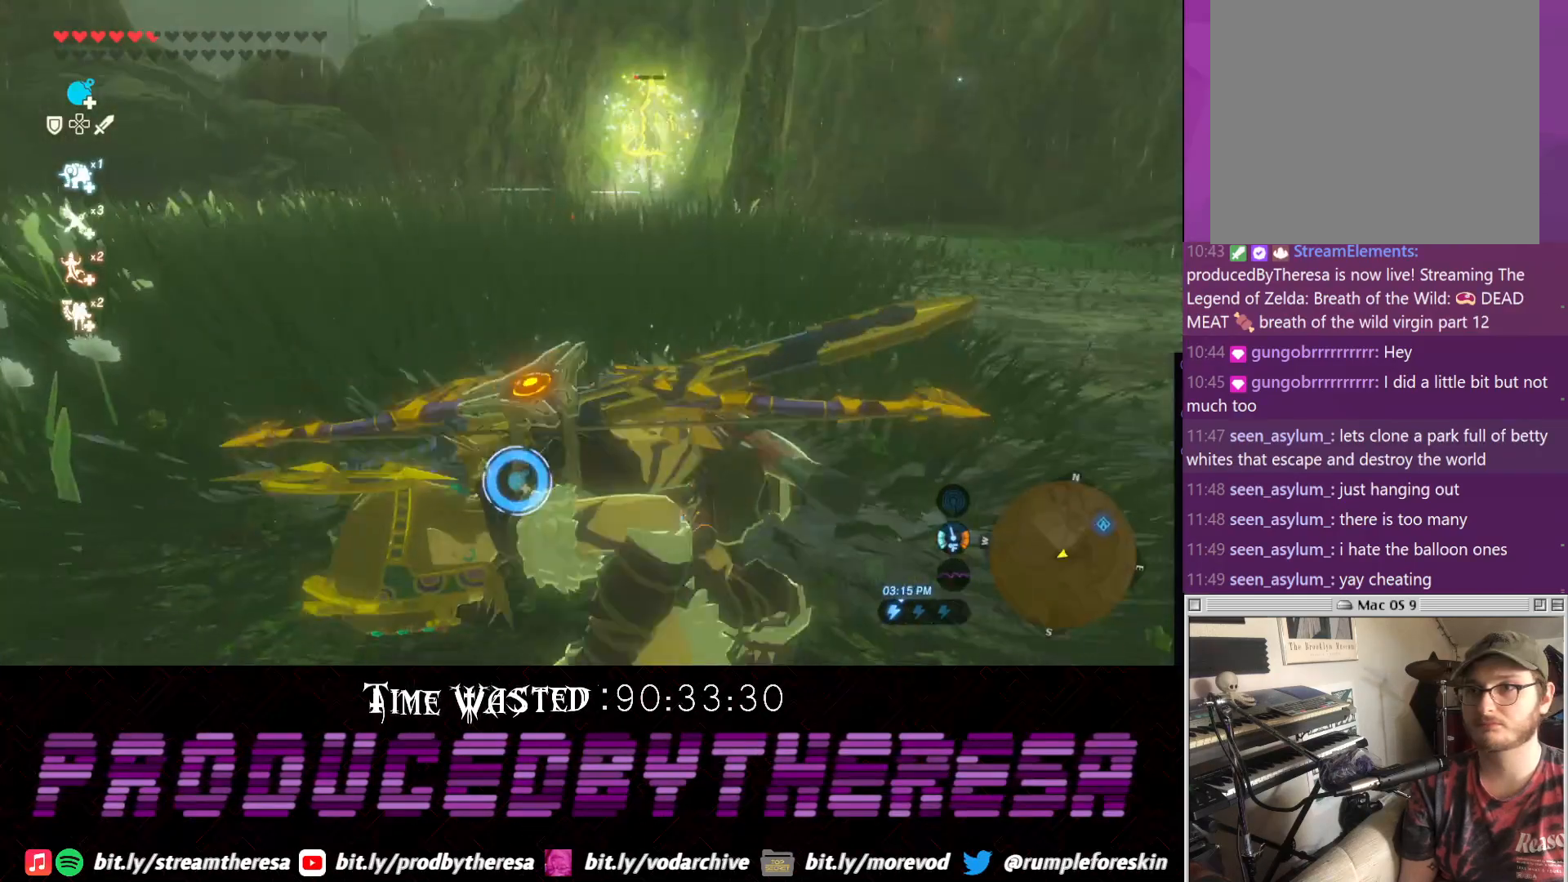
{"dt_ms": 500, "buttons": [], "left_stick": "up", "right_stick": "center", "events": [[217, "CROSS", "down"], [300, "CROSS", "up"], [417, "CROSS", "down"], [467, "CROSS", "up"]]}
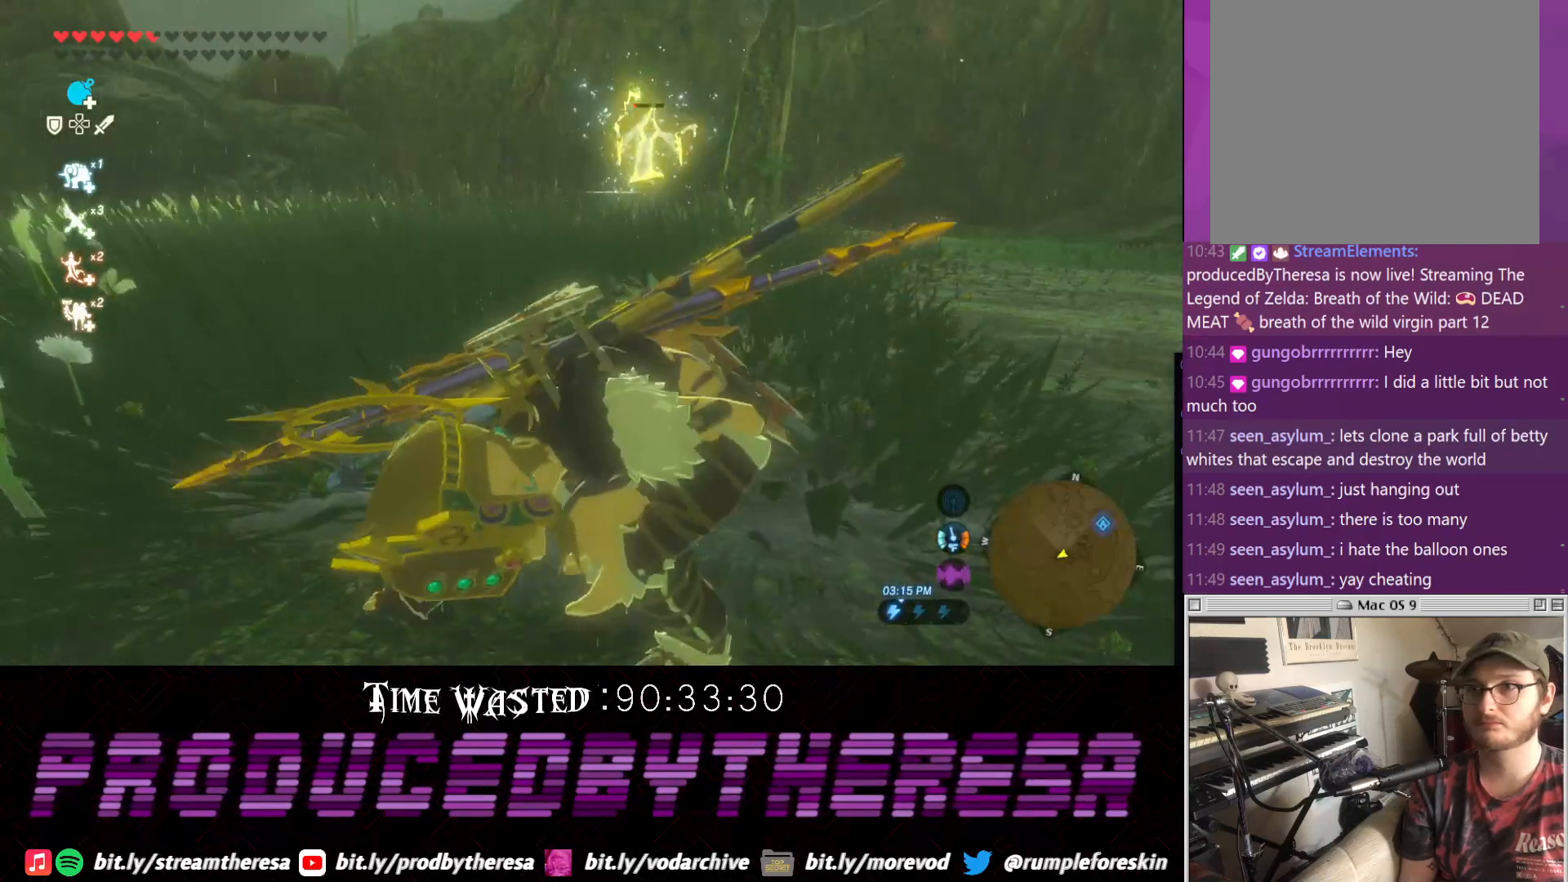
{"dt_ms": 500, "buttons": [], "left_stick": "up", "right_stick": "center", "events": [[33, "CROSS", "down"], [150, "CROSS", "up"], [217, "CROSS", "down"], [350, "CROSS", "up"], [417, "CROSS", "down"], [500, "CROSS", "up"]]}
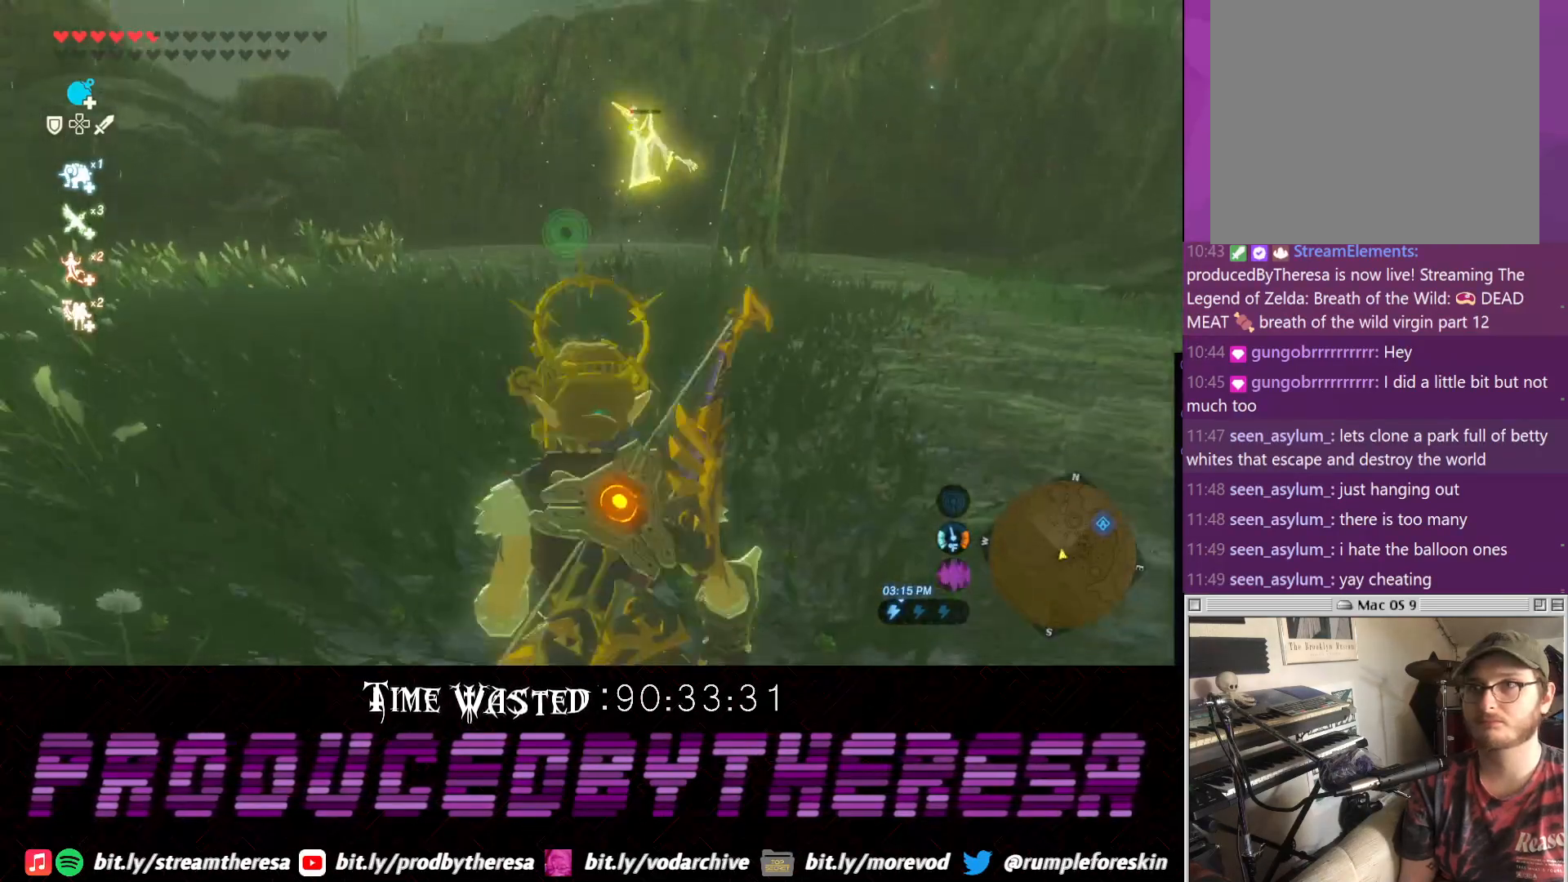
{"dt_ms": 1000, "buttons": [], "left_stick": "up-left", "right_stick": "center", "events": [[167, "right_stick", "down-right"], [250, "right_stick", "down"], [350, "R2", "down"], [367, "right_stick", "center"], [483, "right_stick", "down"], [550, "right_stick", "center"], [683, "left_stick", "up-left"], [750, "R2", "up"], [750, "right_stick", "down-right"], [883, "right_stick", "center"]]}
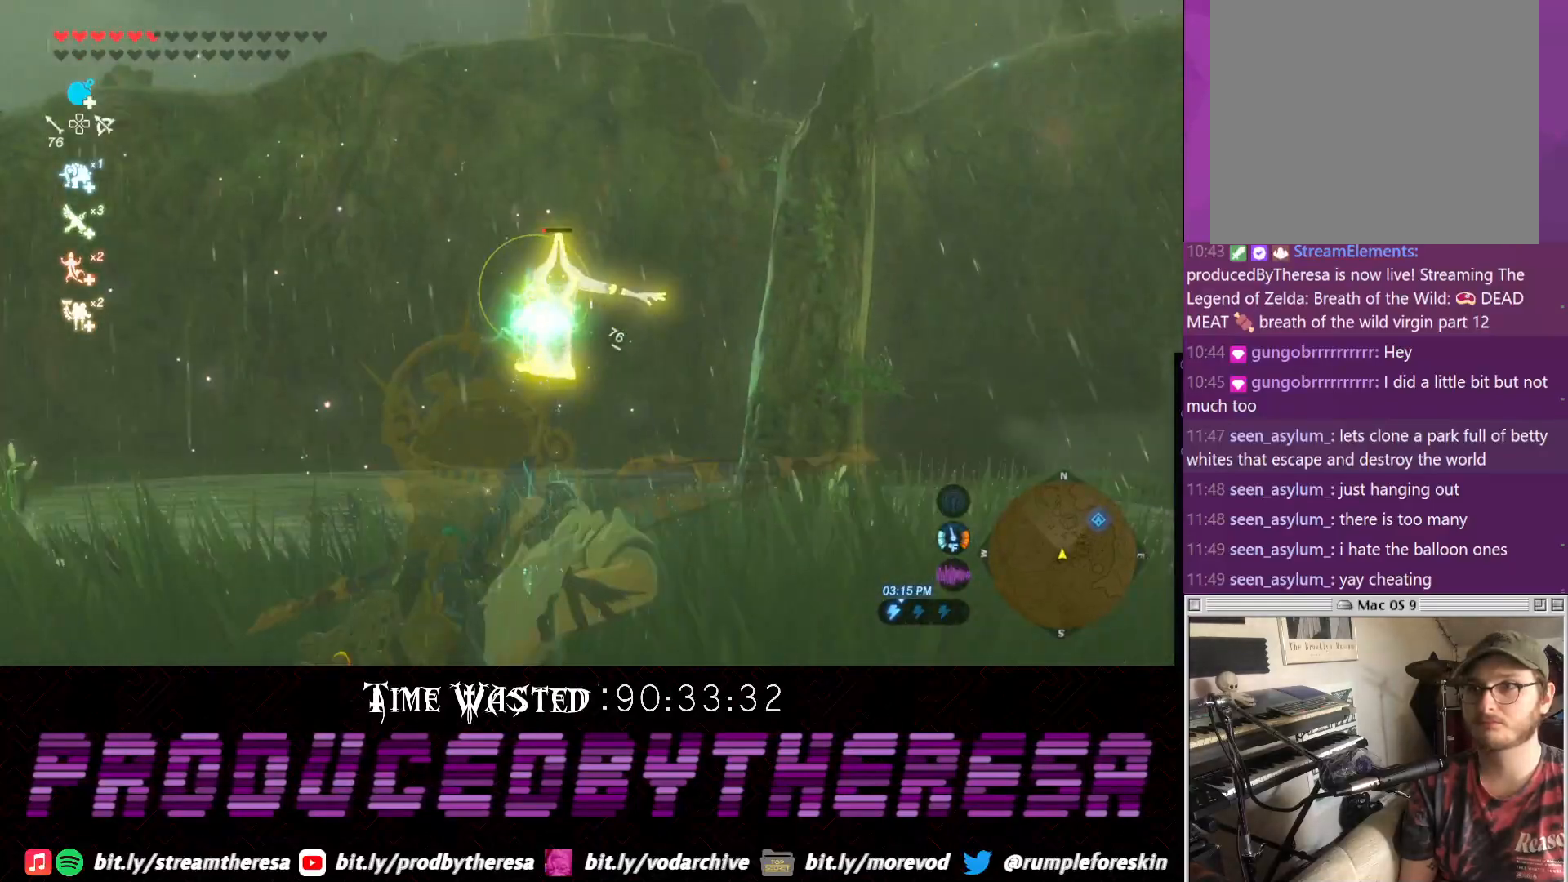
{"dt_ms": 500, "buttons": [], "left_stick": "up-left", "right_stick": "center", "events": [[17, "right_stick", "down"], [100, "right_stick", "center"]]}
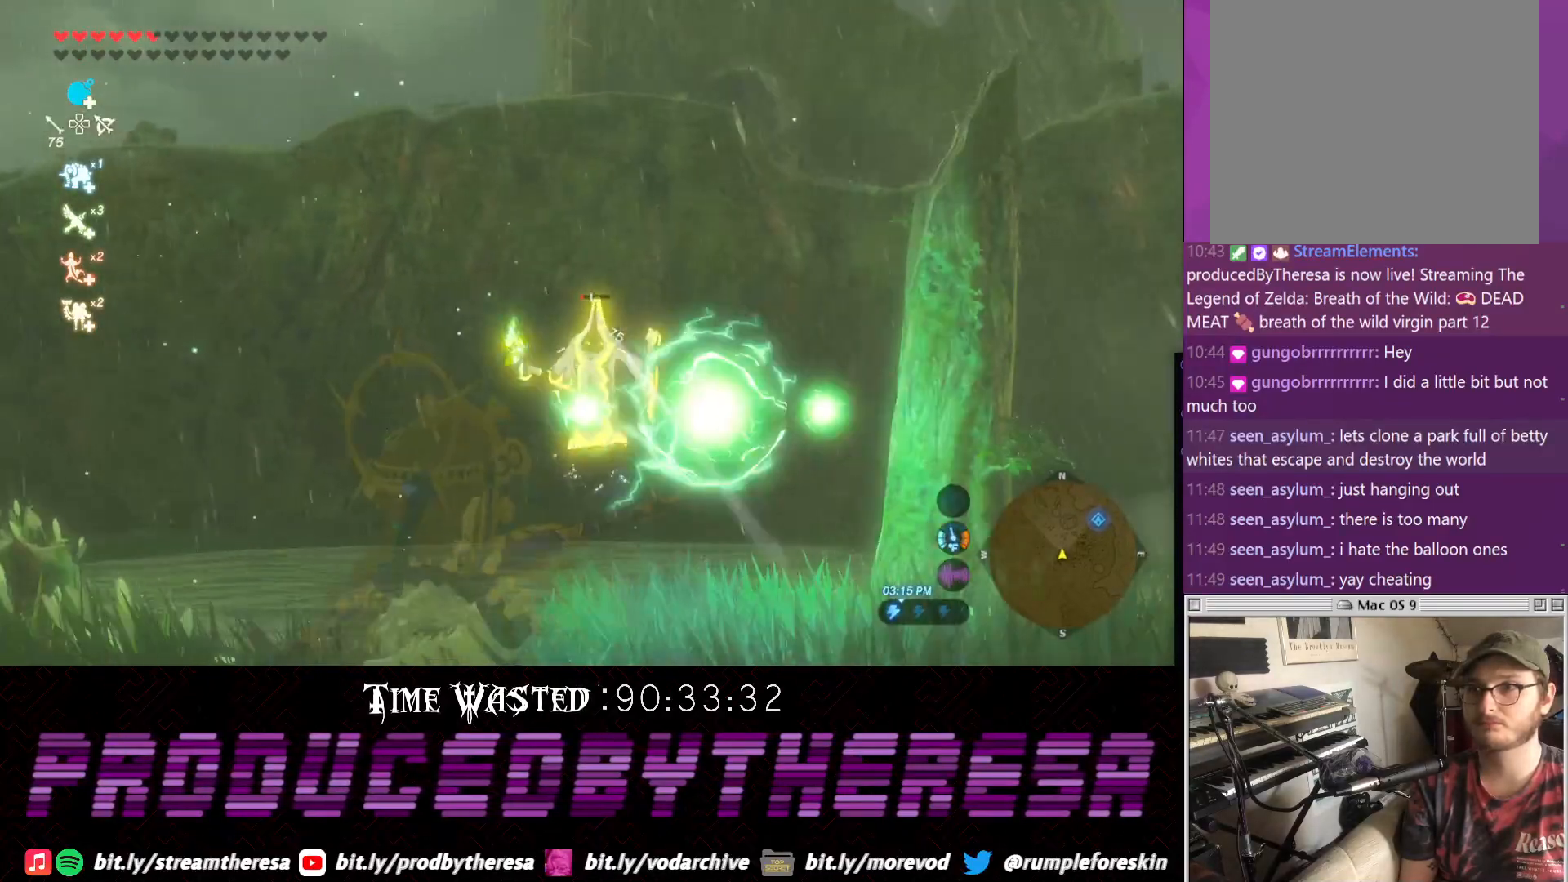
{"dt_ms": 500, "buttons": ["CROSS"], "left_stick": "up-left", "right_stick": "center", "events": [[167, "right_stick", "up-right"], [350, "right_stick", "center"], [400, "CROSS", "down"]]}
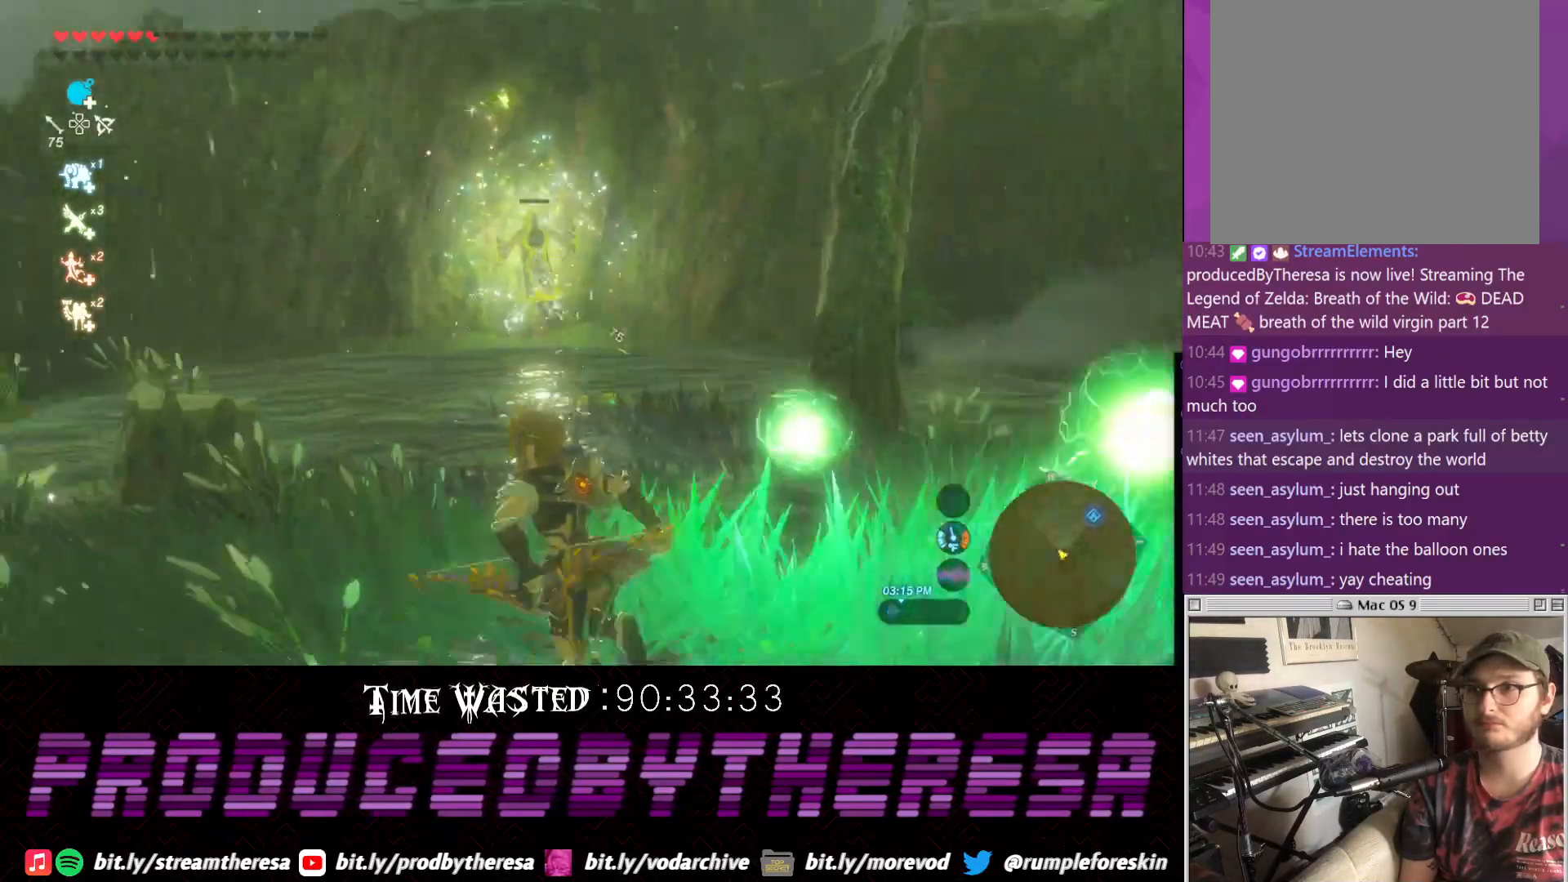
{"dt_ms": 500, "buttons": [], "left_stick": "up", "right_stick": "center", "events": [[33, "left_stick", "up"], [83, "CROSS", "up"], [250, "right_stick", "up"], [467, "right_stick", "center"]]}
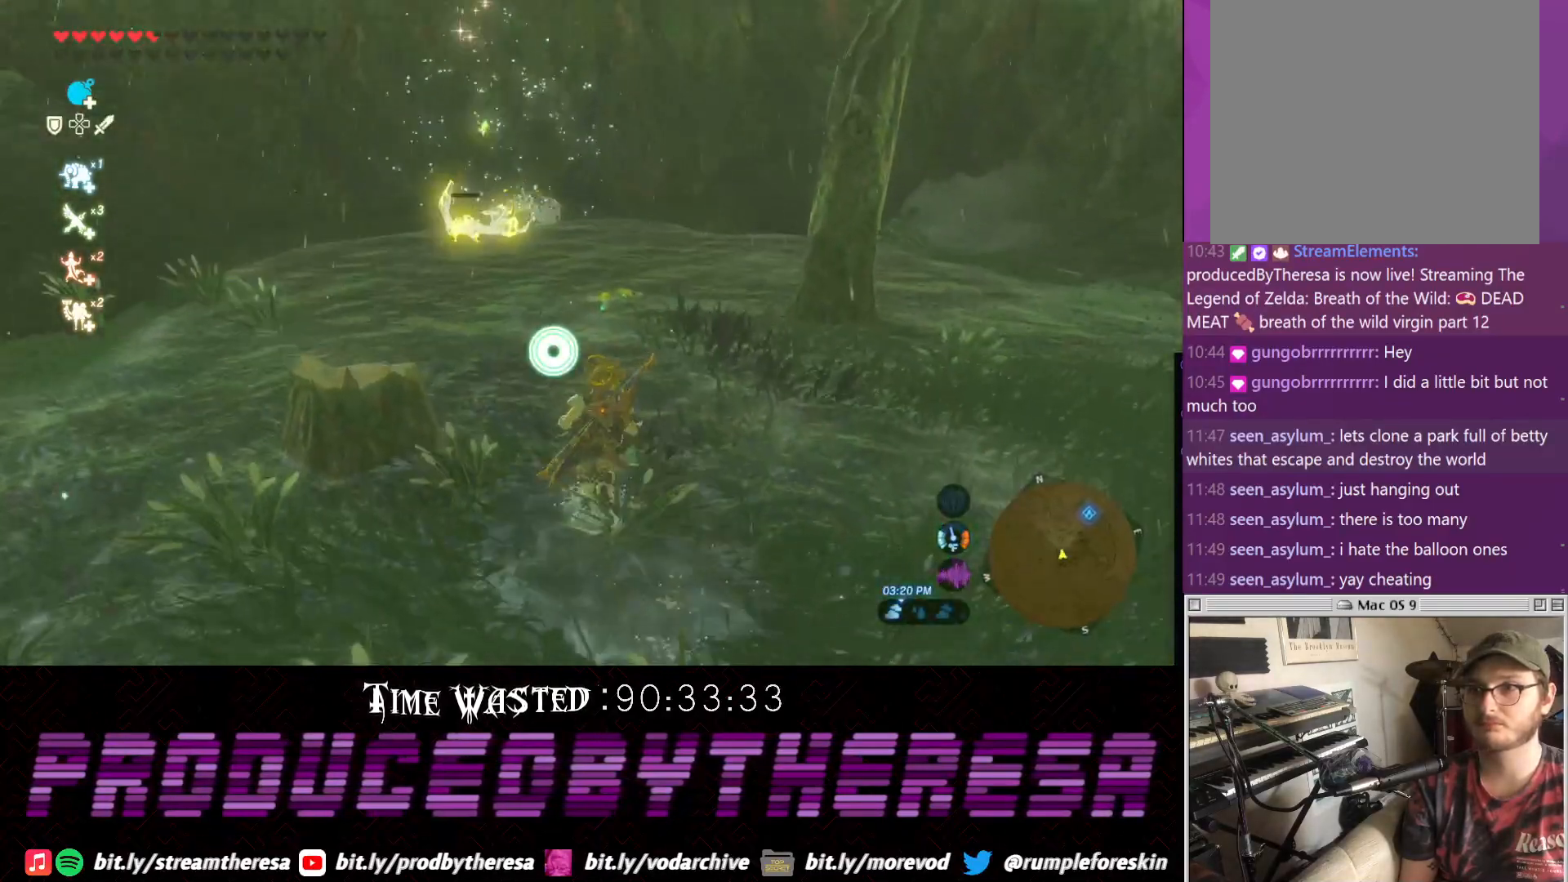
{"dt_ms": 500, "buttons": ["CROSS"], "left_stick": "up", "right_stick": "center", "events": [[50, "CROSS", "down"]]}
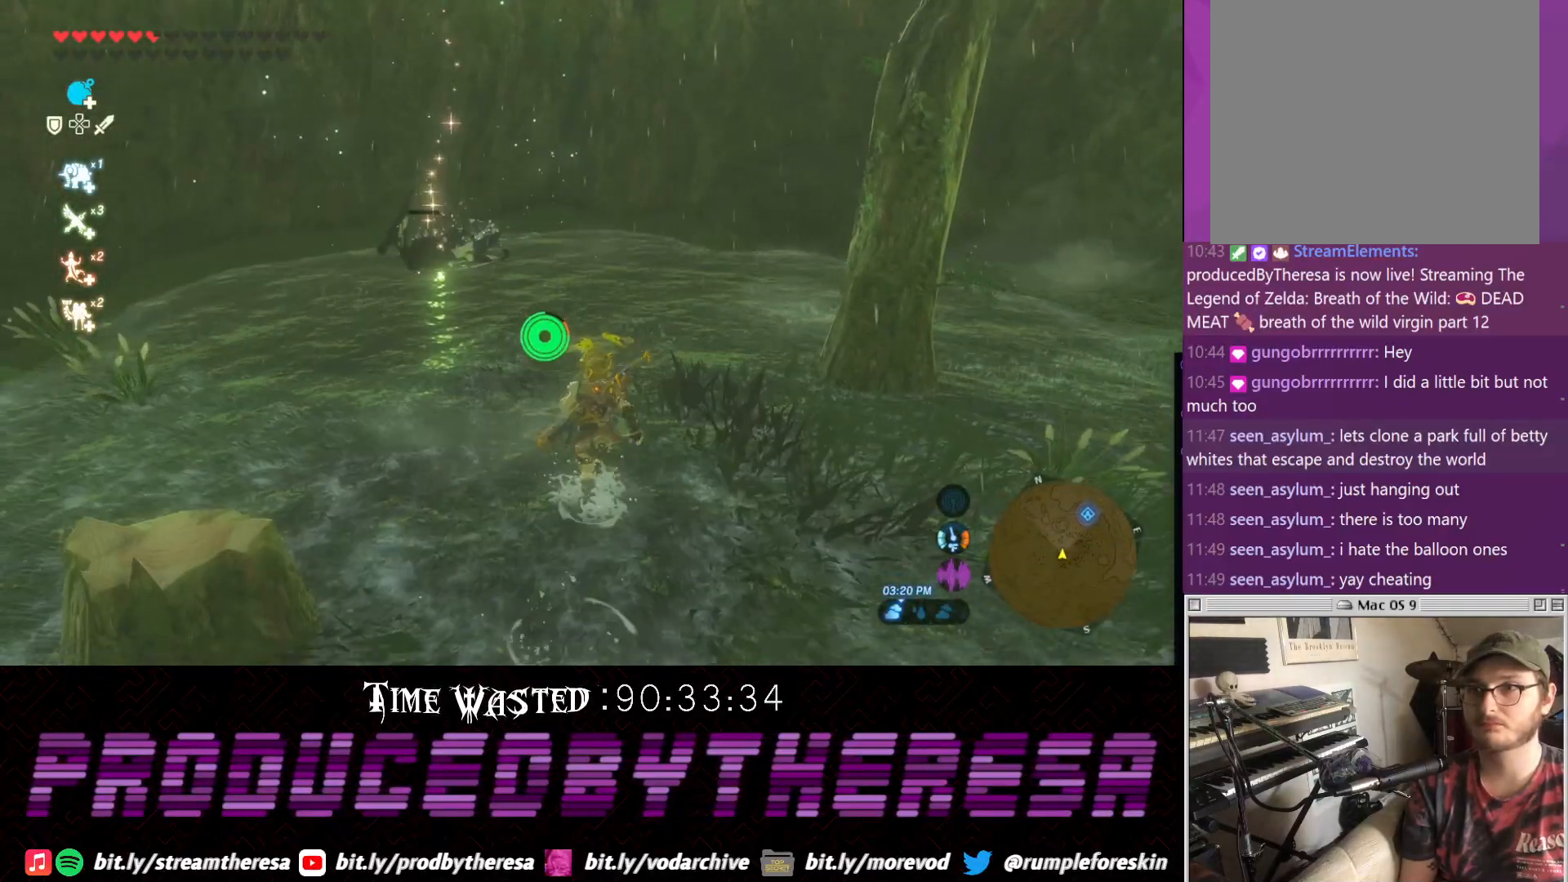
{"dt_ms": 500, "buttons": [], "left_stick": "up", "right_stick": "center", "events": [[167, "CROSS", "up"], [250, "CIRCLE", "down"], [350, "CIRCLE", "up"], [417, "CIRCLE", "down"], [500, "CIRCLE", "up"]]}
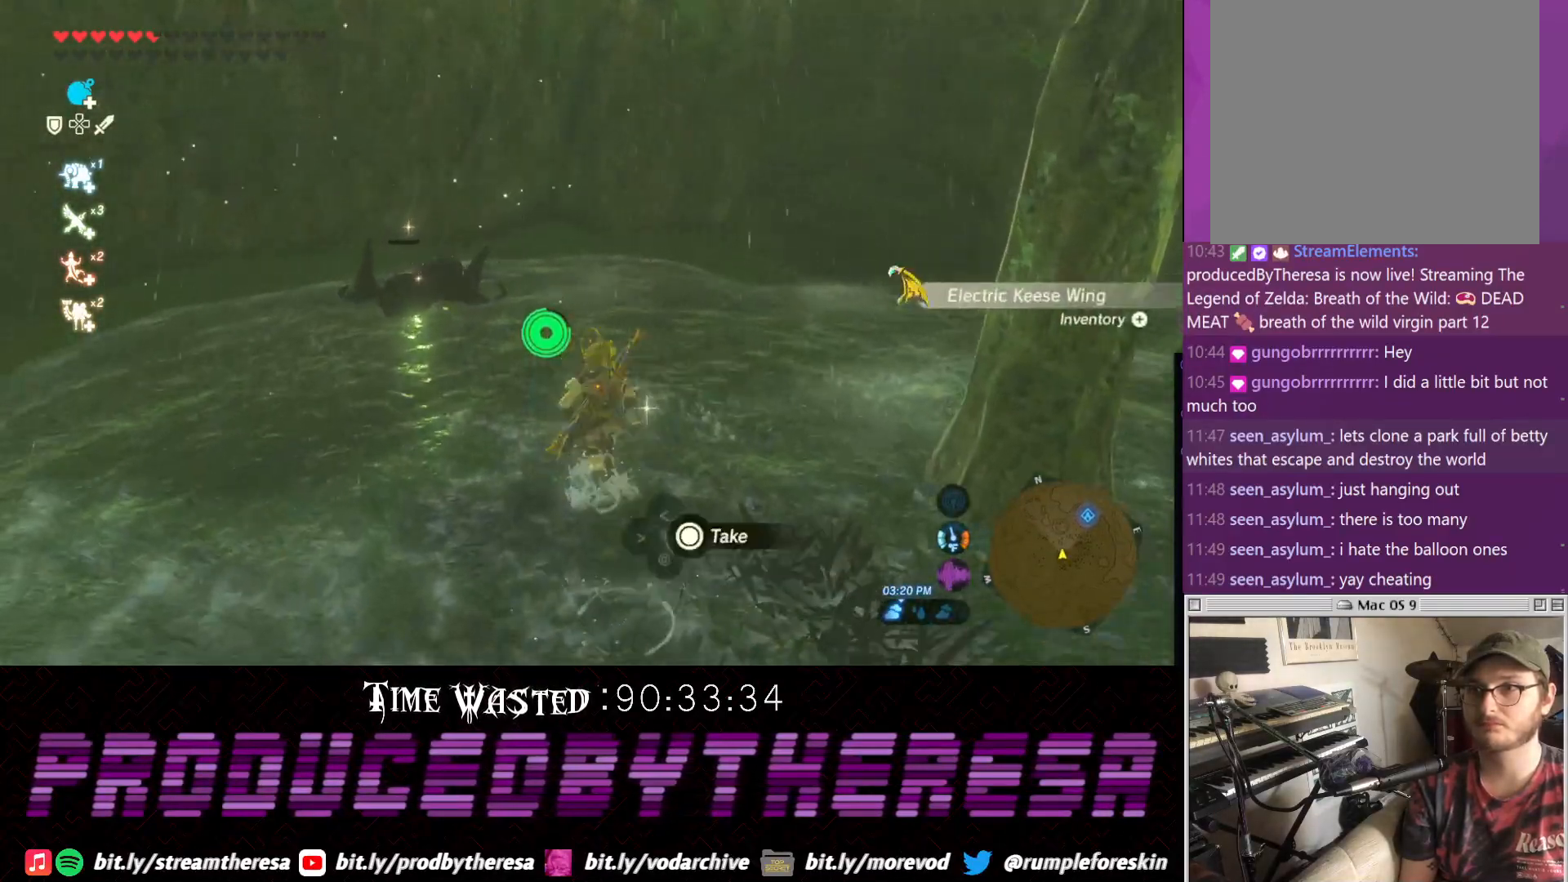
{"dt_ms": 500, "buttons": ["CROSS"], "left_stick": "up-left", "right_stick": "center", "events": [[117, "CIRCLE", "down"], [183, "CIRCLE", "up"], [250, "CIRCLE", "down"], [383, "CIRCLE", "up"], [383, "left_stick", "up-left"], [450, "CROSS", "down"]]}
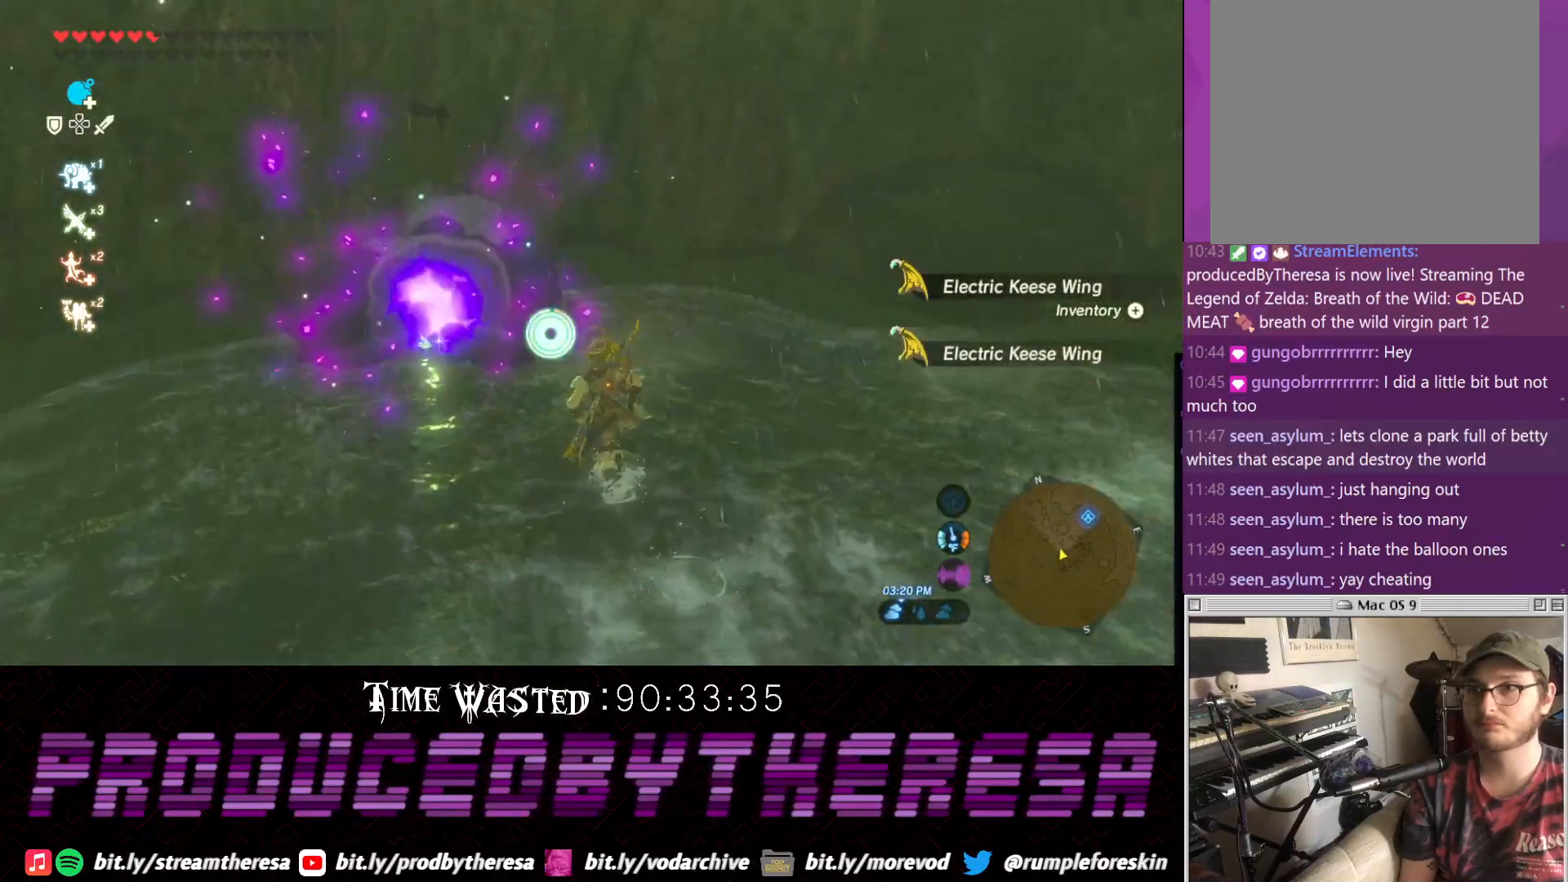
{"dt_ms": 1000, "buttons": [], "left_stick": "up-right", "right_stick": "center", "events": [[183, "CROSS", "up"], [317, "CIRCLE", "down"], [400, "CIRCLE", "up"], [450, "left_stick", "up"], [500, "CIRCLE", "down"], [583, "CIRCLE", "up"], [633, "CIRCLE", "down"], [767, "CIRCLE", "up"], [833, "CIRCLE", "down"], [933, "CIRCLE", "up"], [967, "left_stick", "up-right"]]}
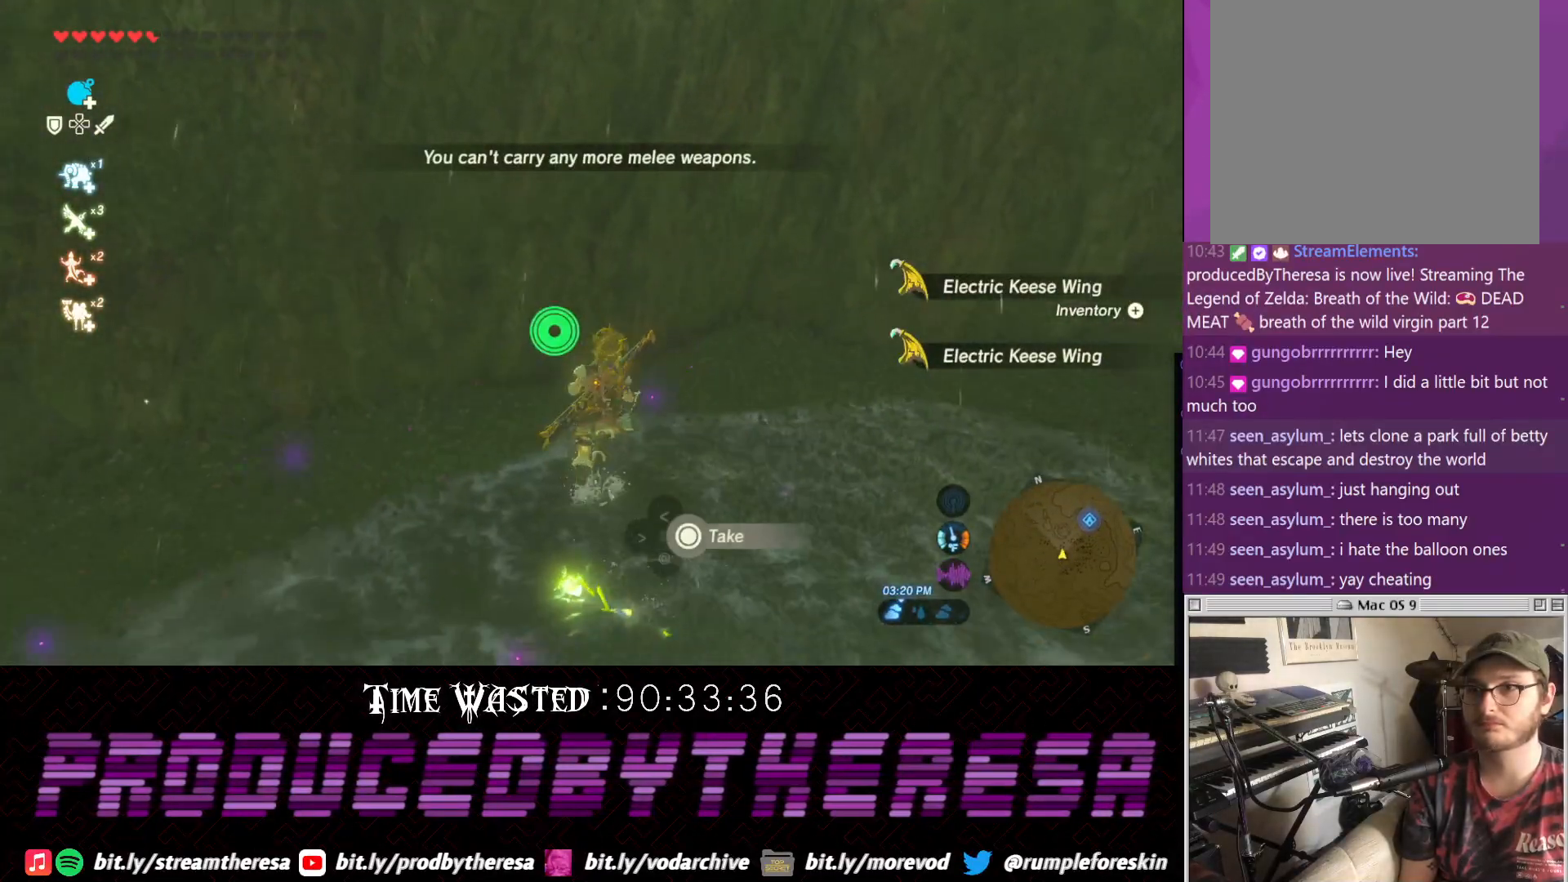
{"dt_ms": 500, "buttons": [], "left_stick": "left", "right_stick": "left", "events": [[17, "left_stick", "right"], [100, "right_stick", "left"], [183, "left_stick", "down"], [267, "left_stick", "down-left"], [400, "left_stick", "left"]]}
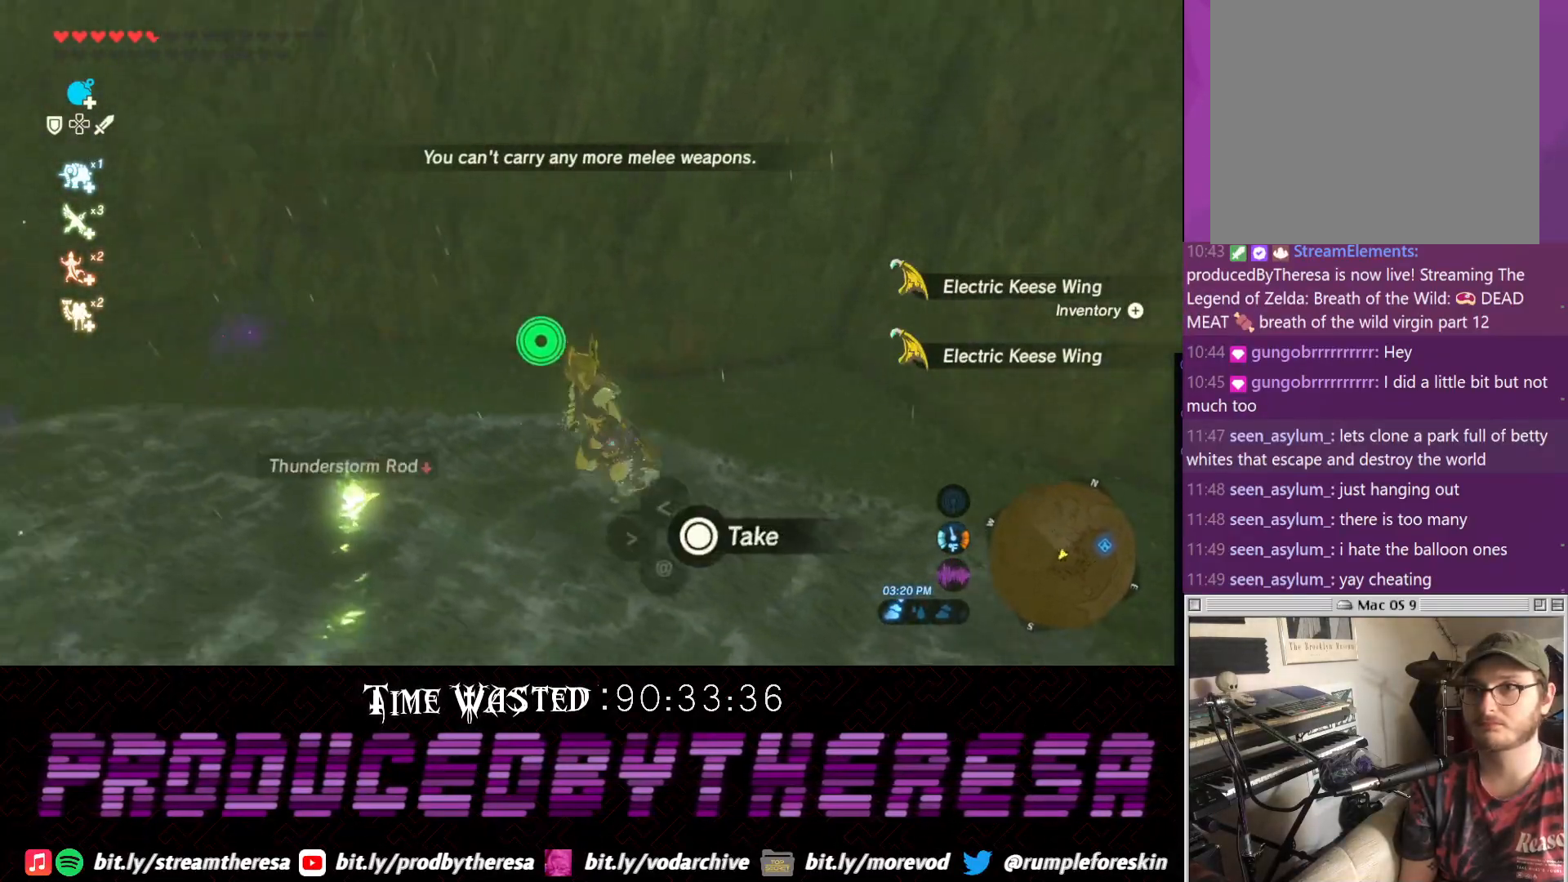
{"dt_ms": 500, "buttons": [], "left_stick": "up-left", "right_stick": "left", "events": [[400, "left_stick", "up-left"]]}
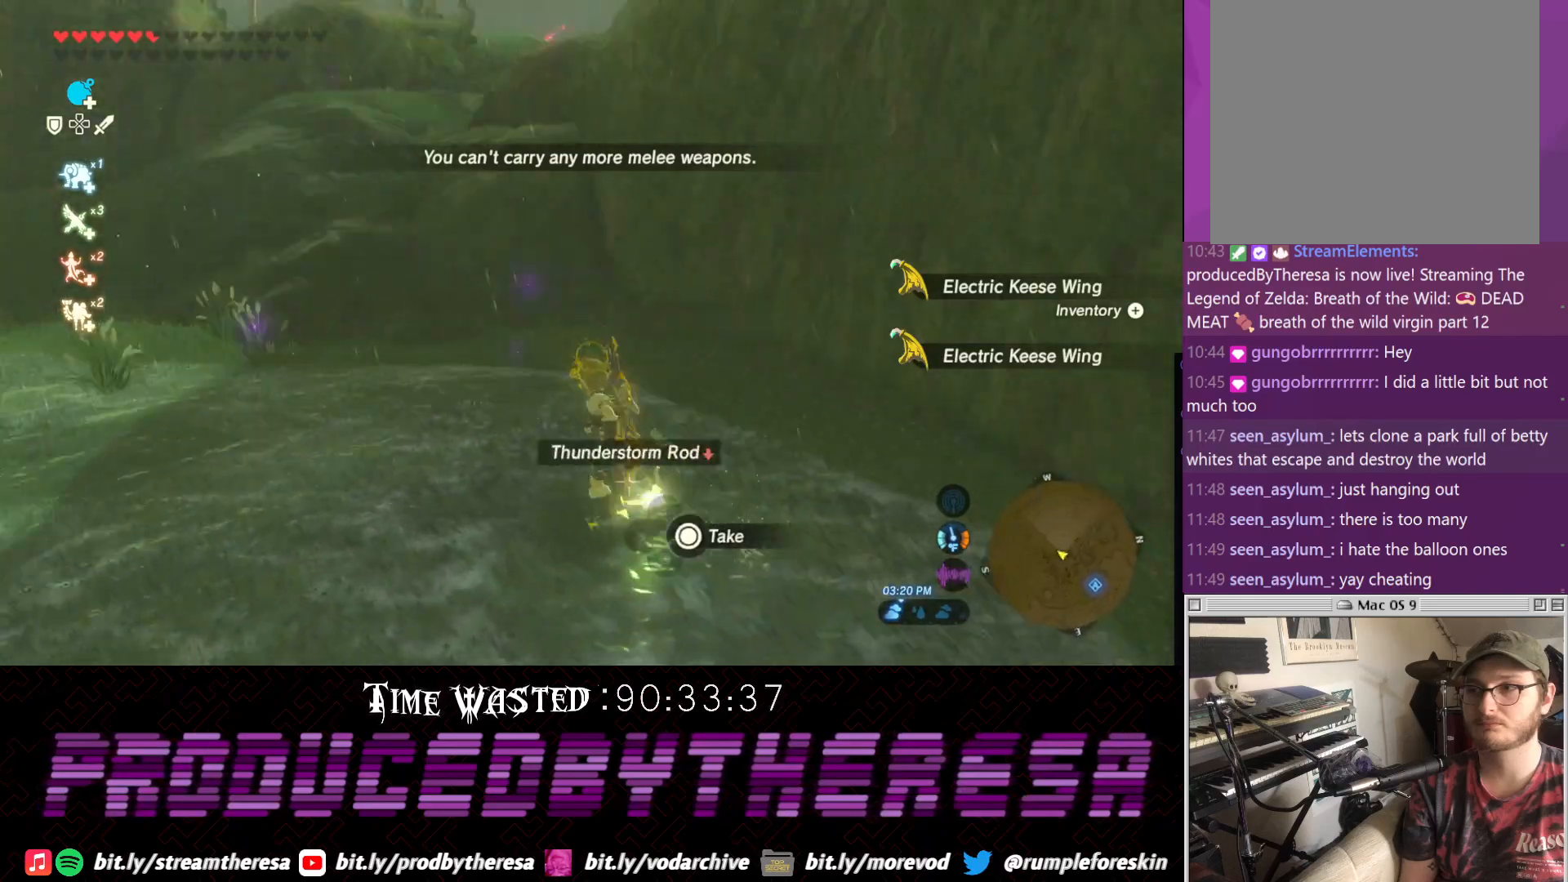
{"dt_ms": 500, "buttons": ["CROSS"], "left_stick": "up", "right_stick": "center", "events": [[300, "left_stick", "up"], [350, "right_stick", "center"], [433, "CROSS", "down"]]}
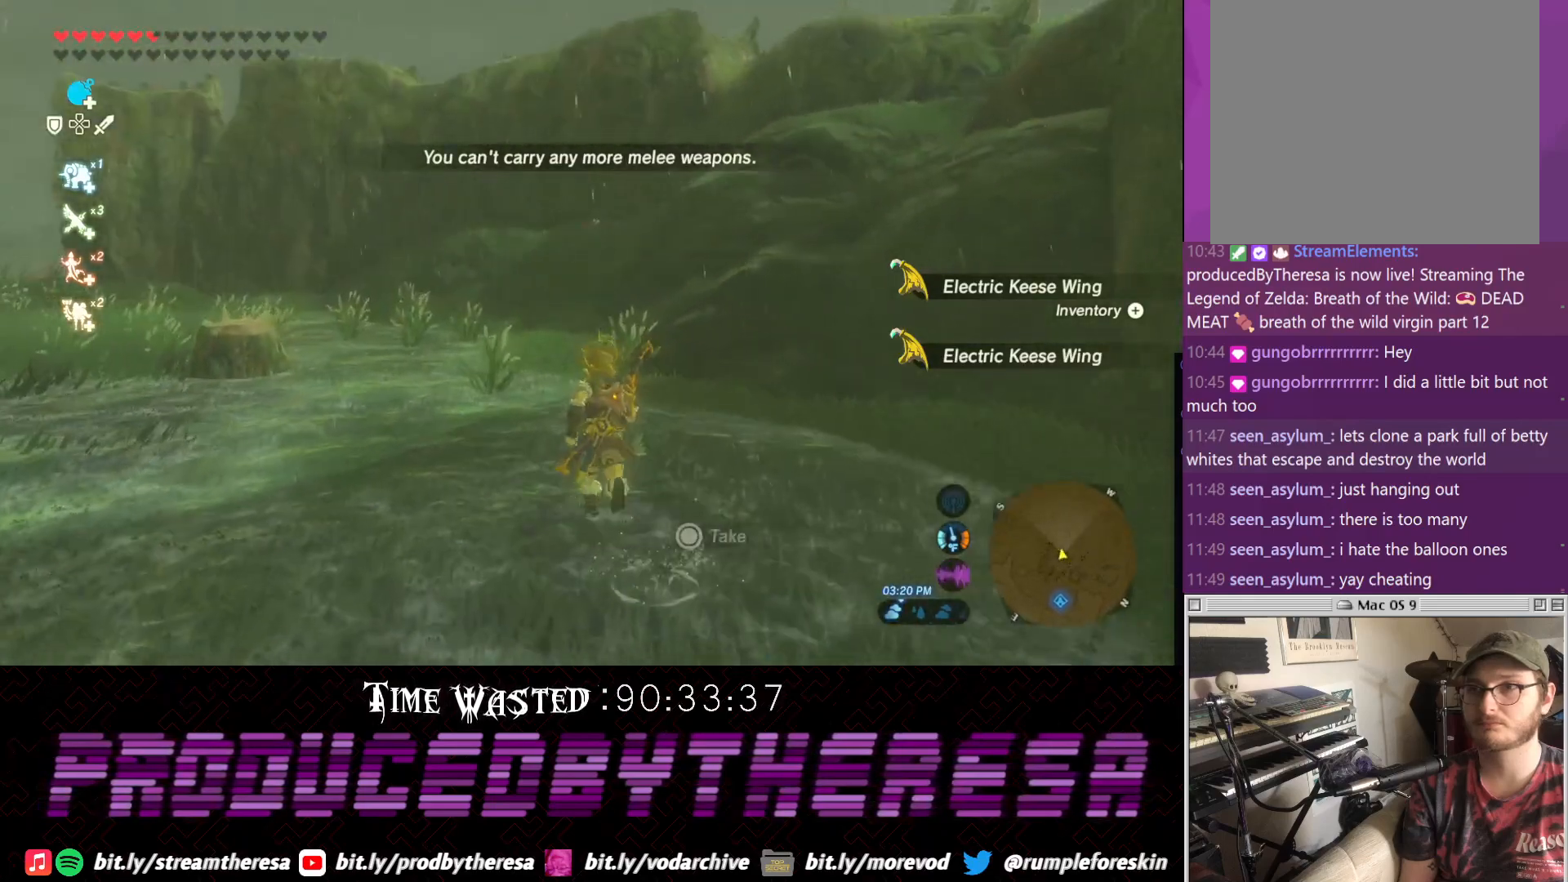
{"dt_ms": 500, "buttons": ["CROSS"], "left_stick": "up-left", "right_stick": "center", "events": [[367, "left_stick", "up-left"]]}